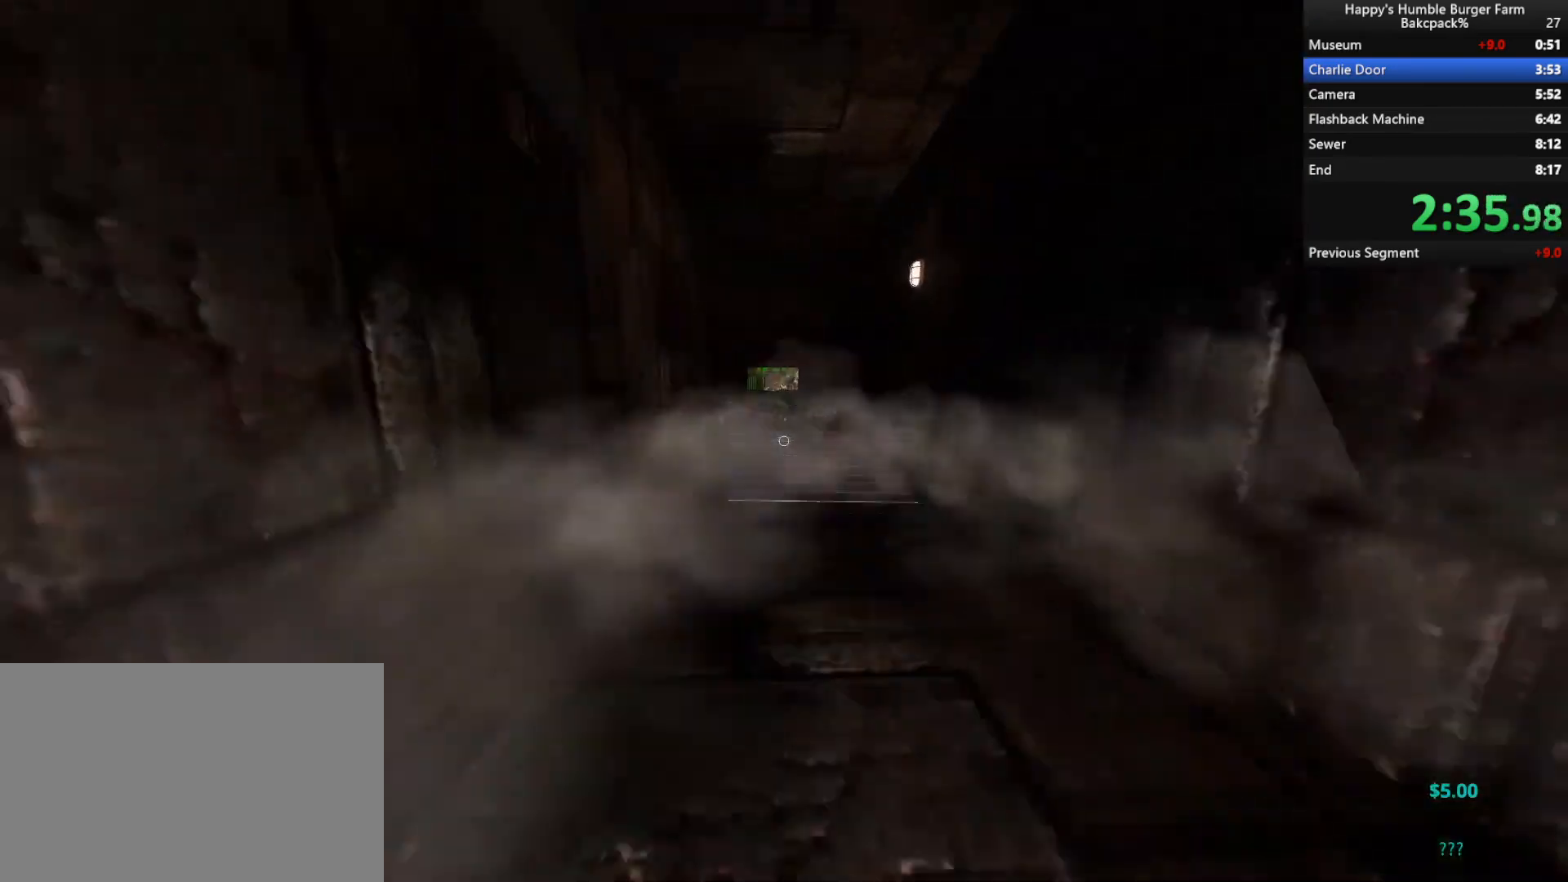
Gameplay with keyboard and mouse; each line is a JSON object with the keys and mouse buttons held at the frame after it. "events" lists presses ("down") and releases ("up") of "1", "2", "3", "4", "5", "a", "alt", "c", "ctrl", "d", "e", "f", "q", "r", "s", "shift", "space", "tab", "v", "w", "x", "z", "mouse_left", "mouse_middle", "mouse_right", "mouse_wheel_up" and "mouse_wheel_down" between this image and that frame as [ms after this image, input, new state], when the widget could be followed in between. "mouse_left", "mouse_middle", "mouse_right", "mouse_wheel_up", "mouse_wheel_down" = the "left", "middle", "right", "wheel_up", "wheel_down" buttons of the "mouse" list. No other keys are recorded. Not read: mouse_move.
{"keys": ["ctrl", "shift", "w"], "mouse": [], "events": [[500, "ctrl", "down"]]}
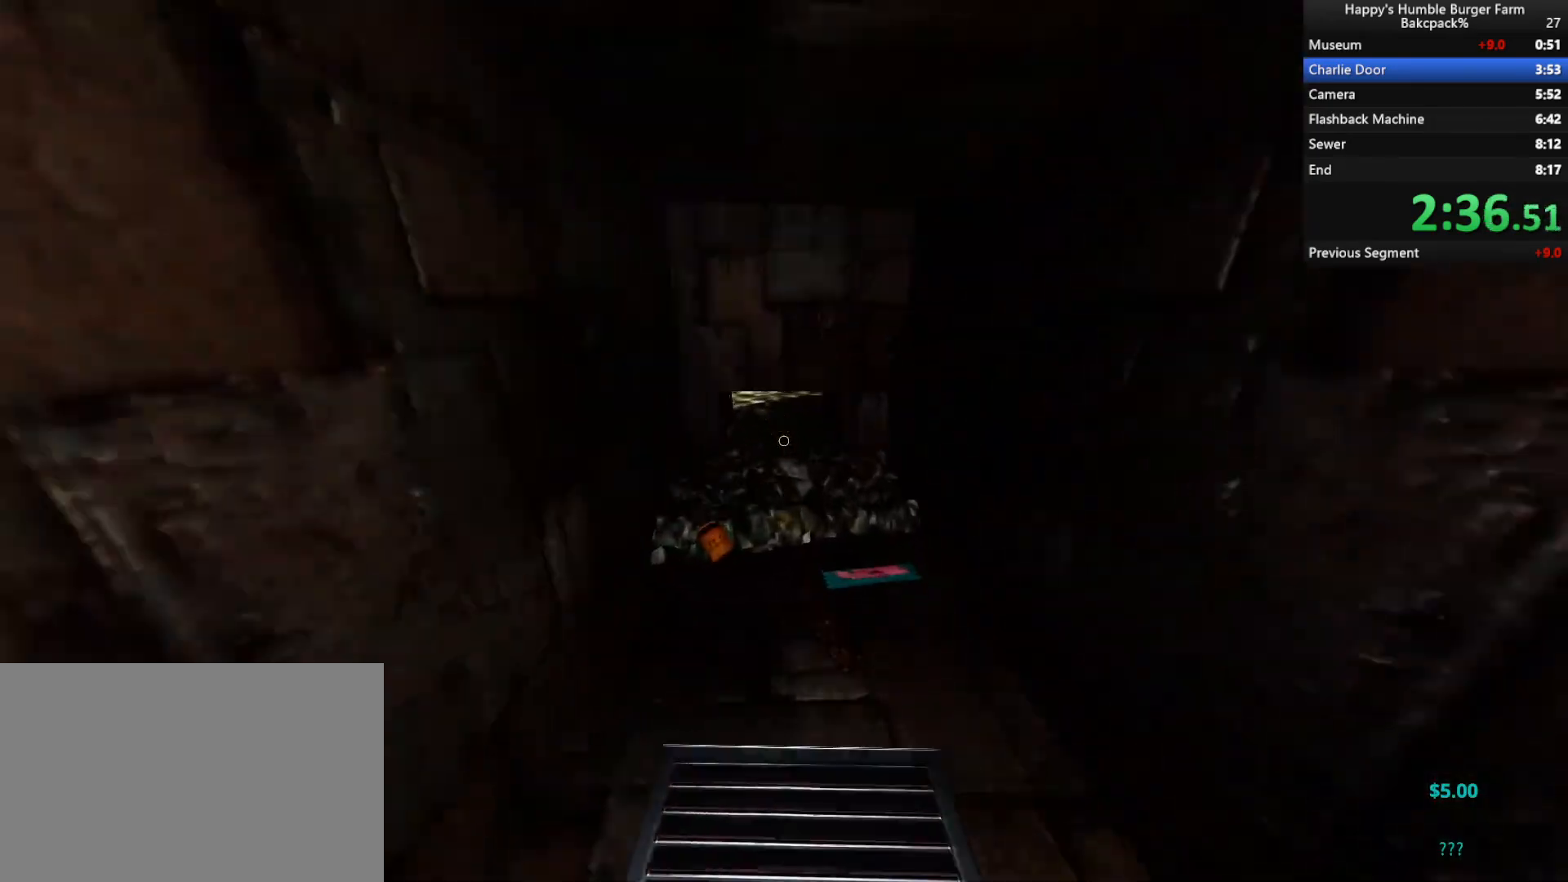
{"keys": ["ctrl", "shift"], "mouse": [], "events": [[133, "w", "up"], [317, "w", "down"], [433, "w", "up"]]}
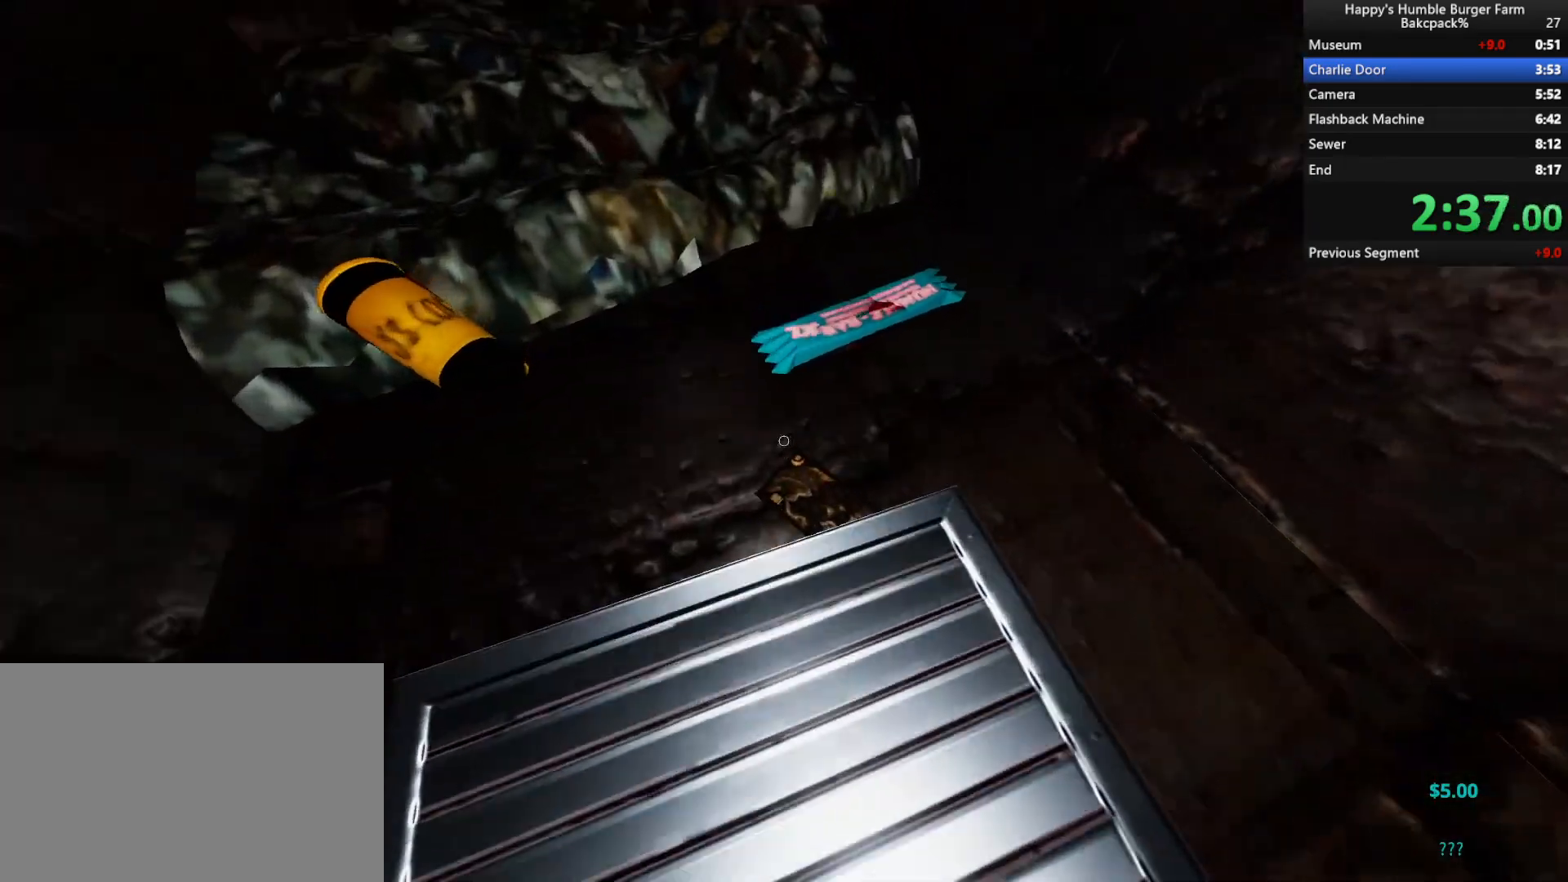
{"keys": ["ctrl", "shift", "w"], "mouse": [], "events": [[100, "mouse_left", "down"], [233, "mouse_left", "up"], [317, "mouse_left", "down"], [417, "mouse_left", "up"], [500, "w", "down"]]}
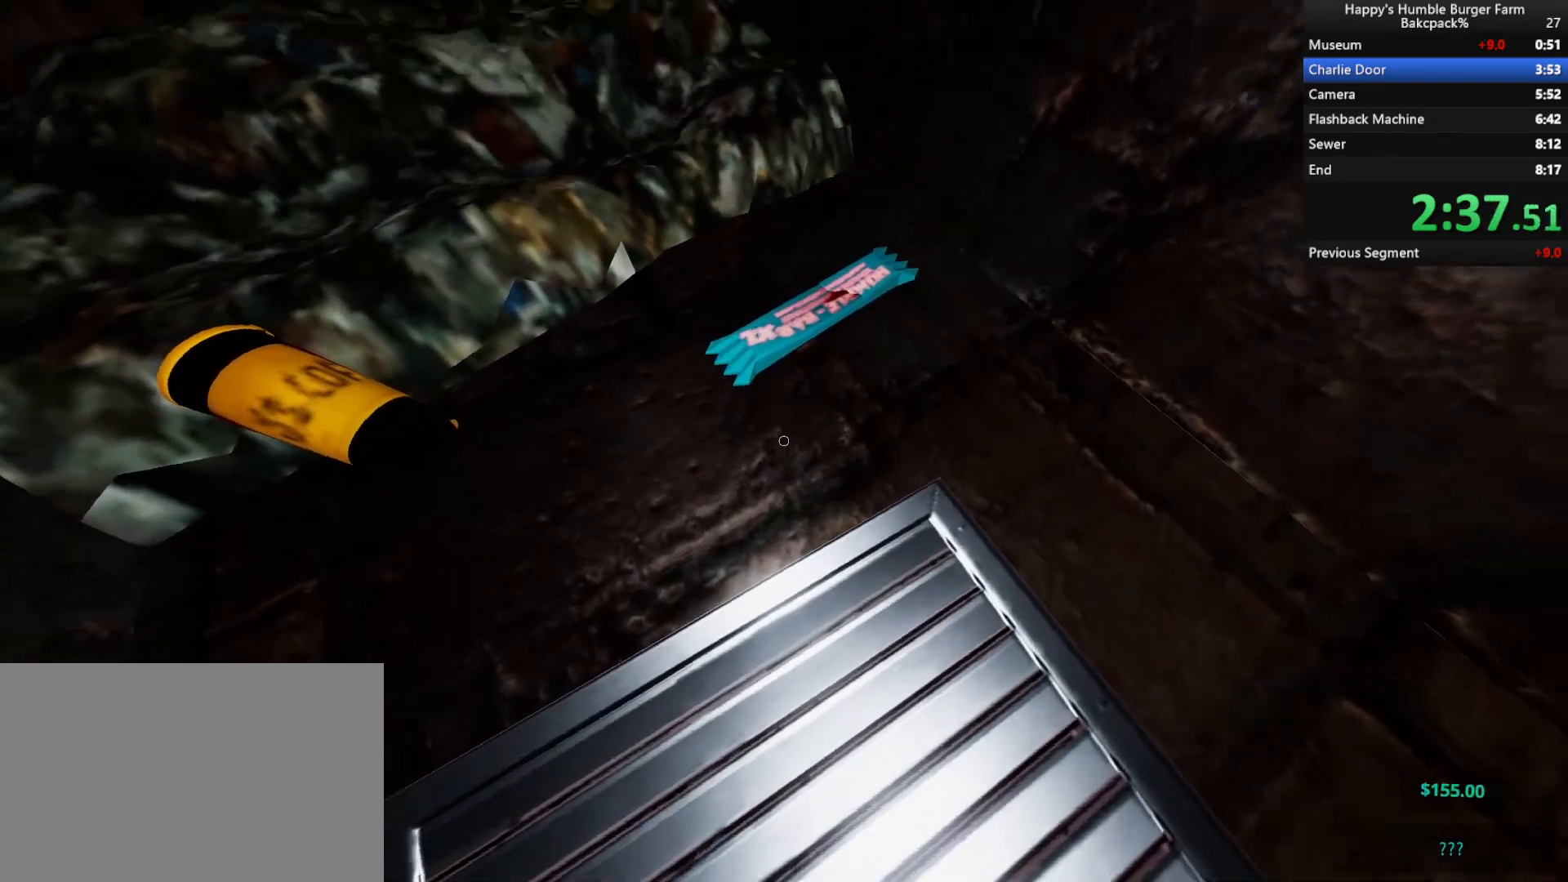
{"keys": ["ctrl", "shift", "w"], "mouse": [], "events": [[83, "w", "up"], [133, "mouse_left", "down"], [300, "mouse_left", "up"], [467, "w", "down"]]}
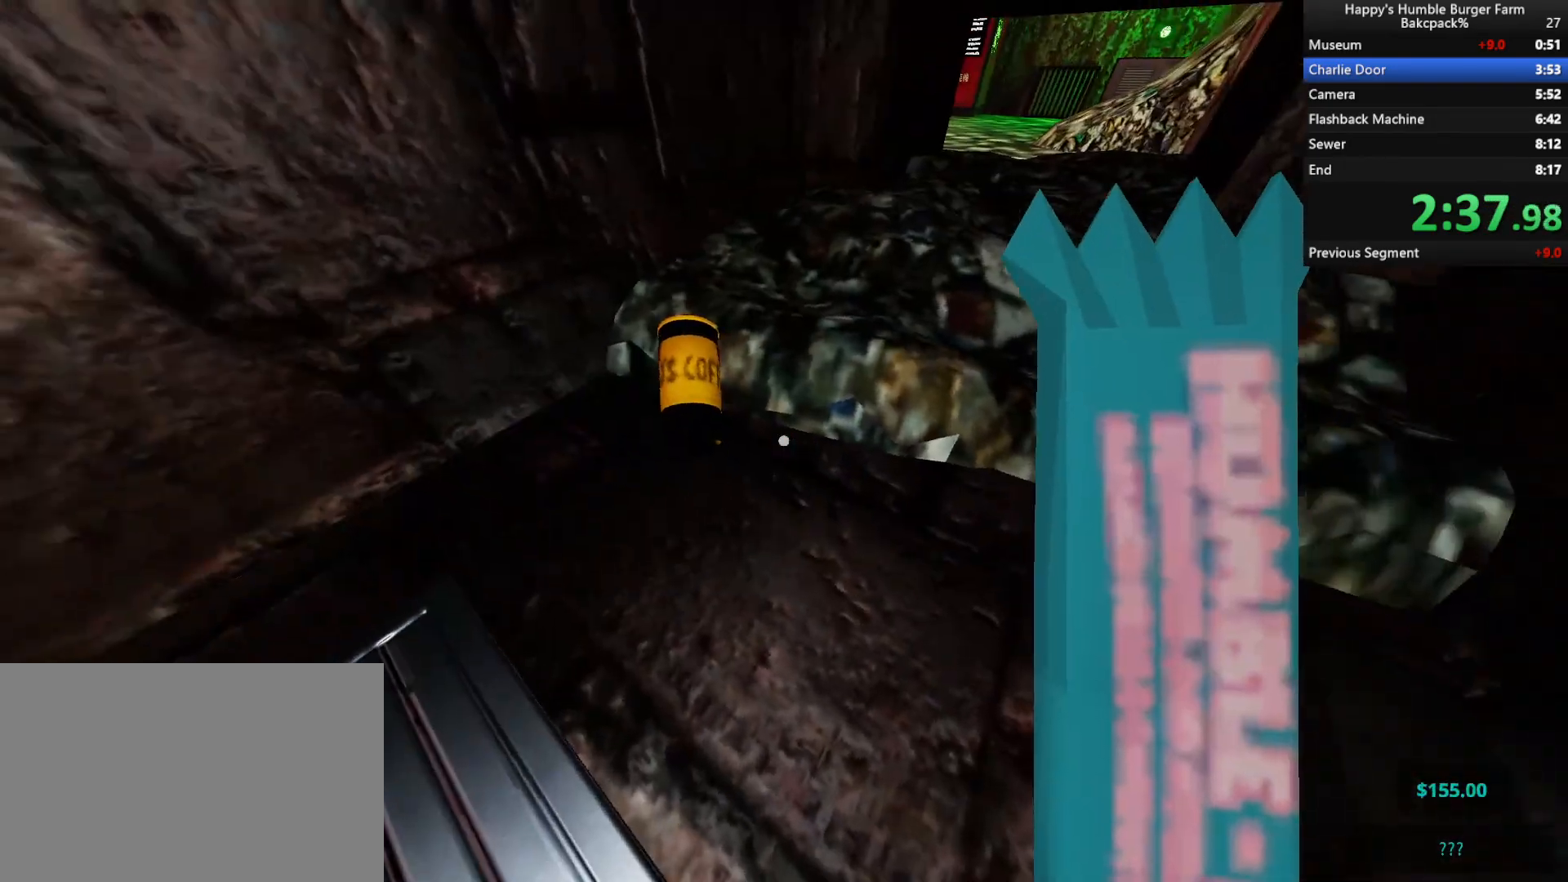
{"keys": ["ctrl", "shift"], "mouse": [], "events": [[67, "w", "up"], [350, "mouse_left", "down"], [417, "mouse_left", "up"]]}
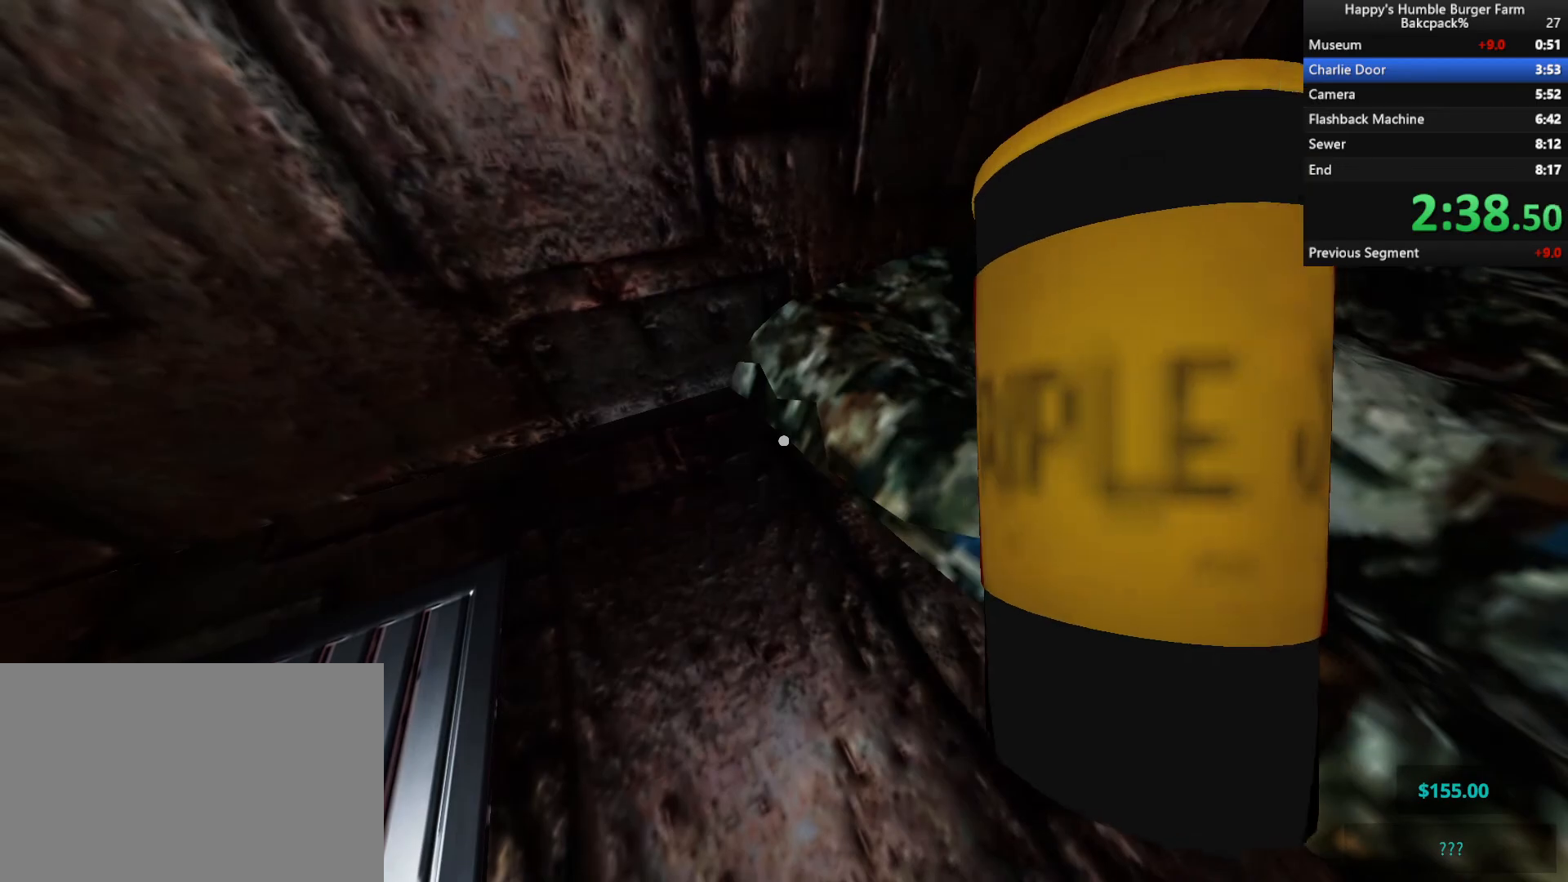
{"keys": ["shift", "w"], "mouse": [], "events": [[250, "w", "down"], [350, "ctrl", "up"]]}
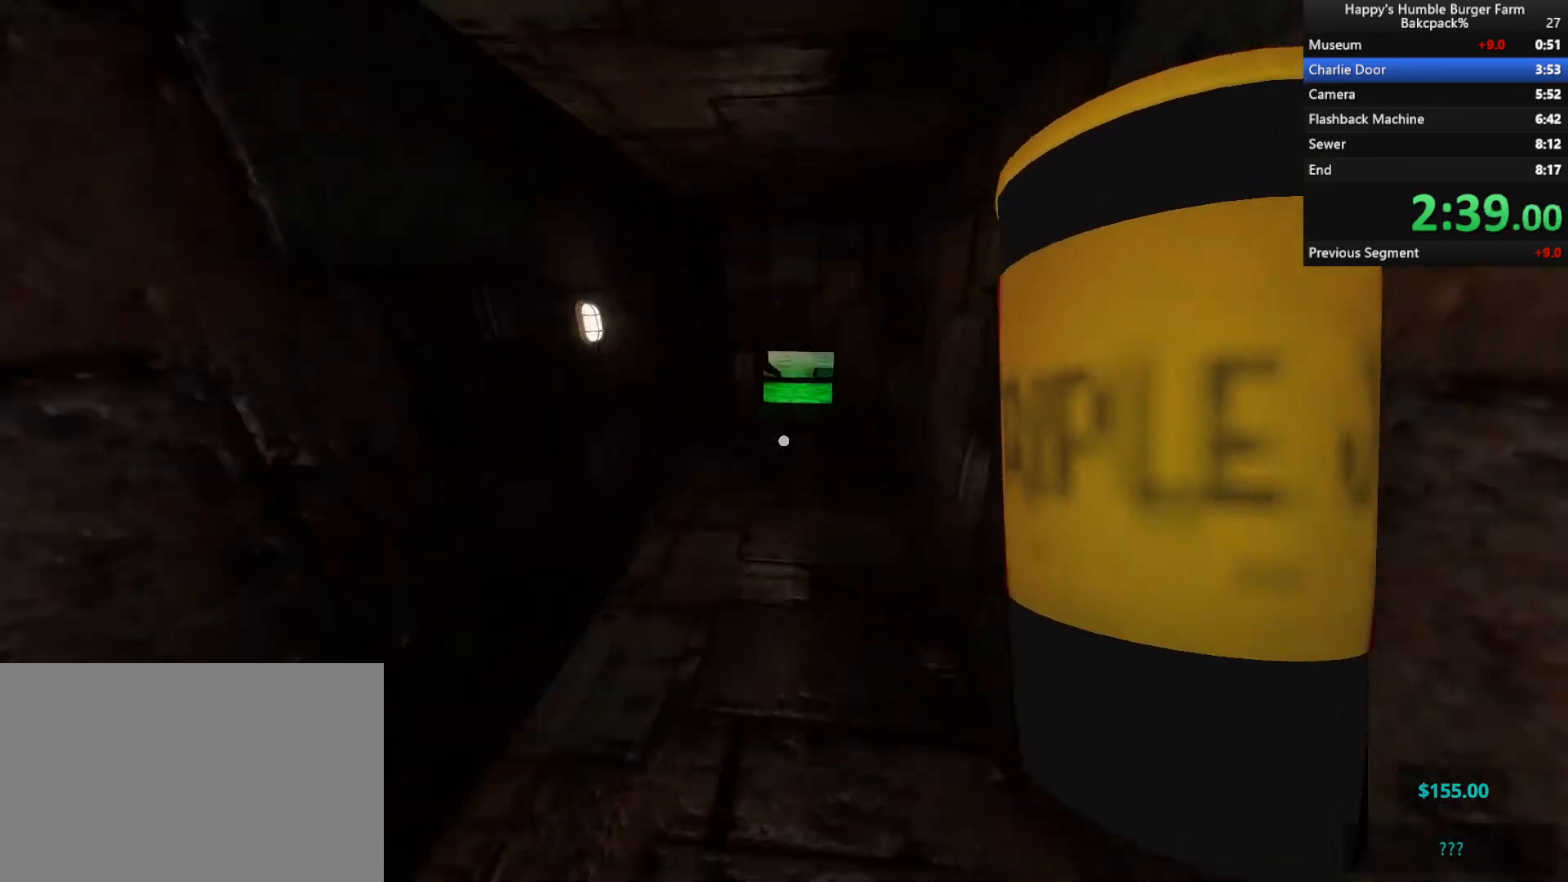
{"keys": ["shift", "w"], "mouse": [], "events": []}
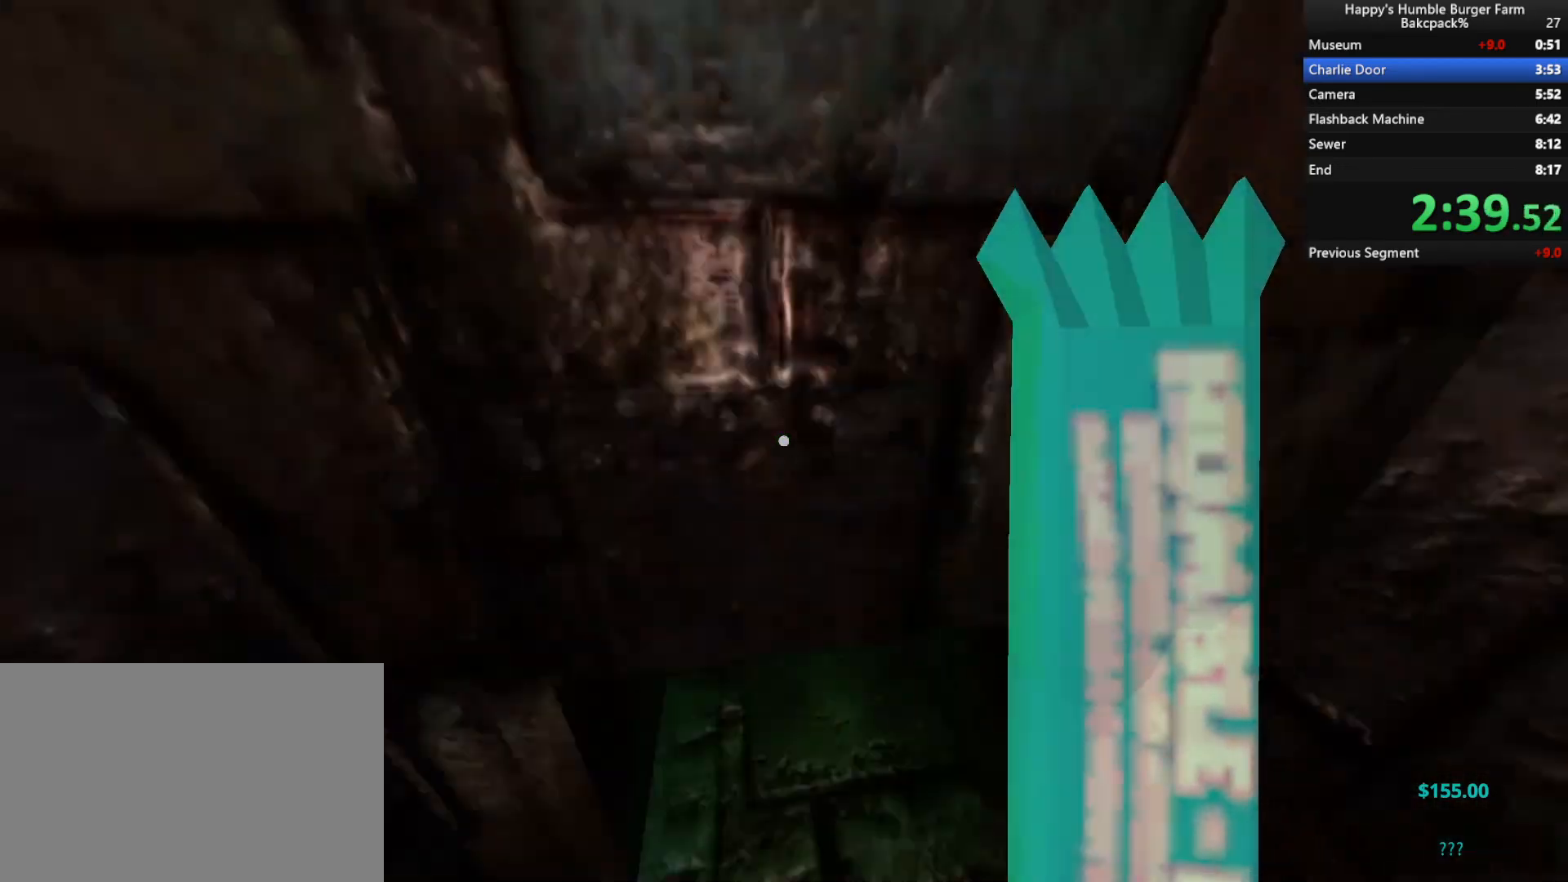
{"keys": ["ctrl", "shift", "w"], "mouse": [], "events": [[367, "ctrl", "down"]]}
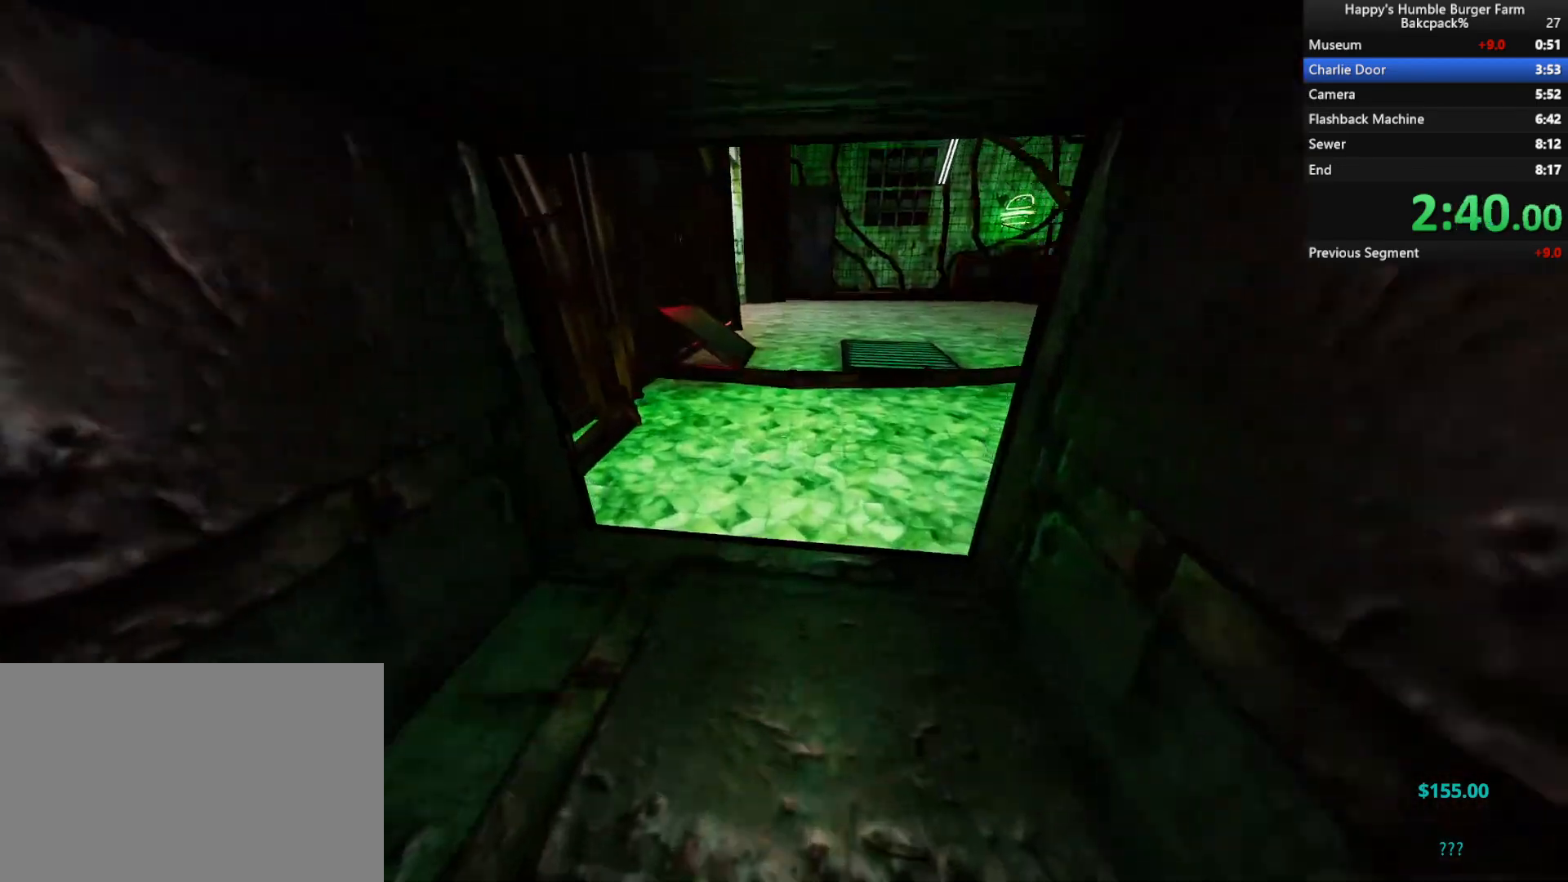
{"keys": ["shift", "w"], "mouse": [], "events": [[267, "ctrl", "up"]]}
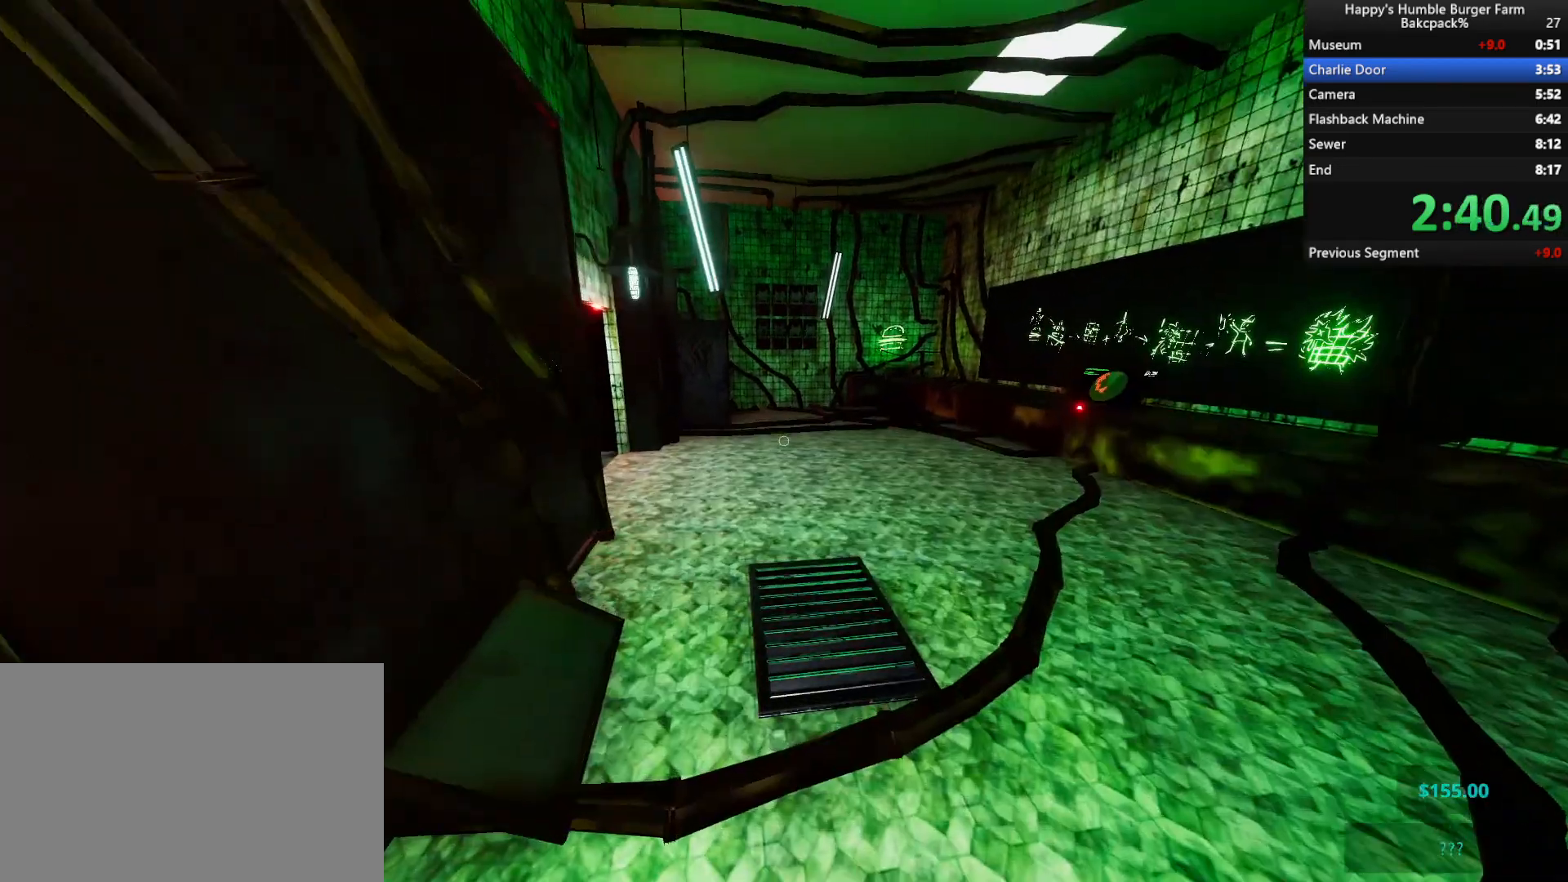
{"keys": ["shift", "w"], "mouse": [], "events": []}
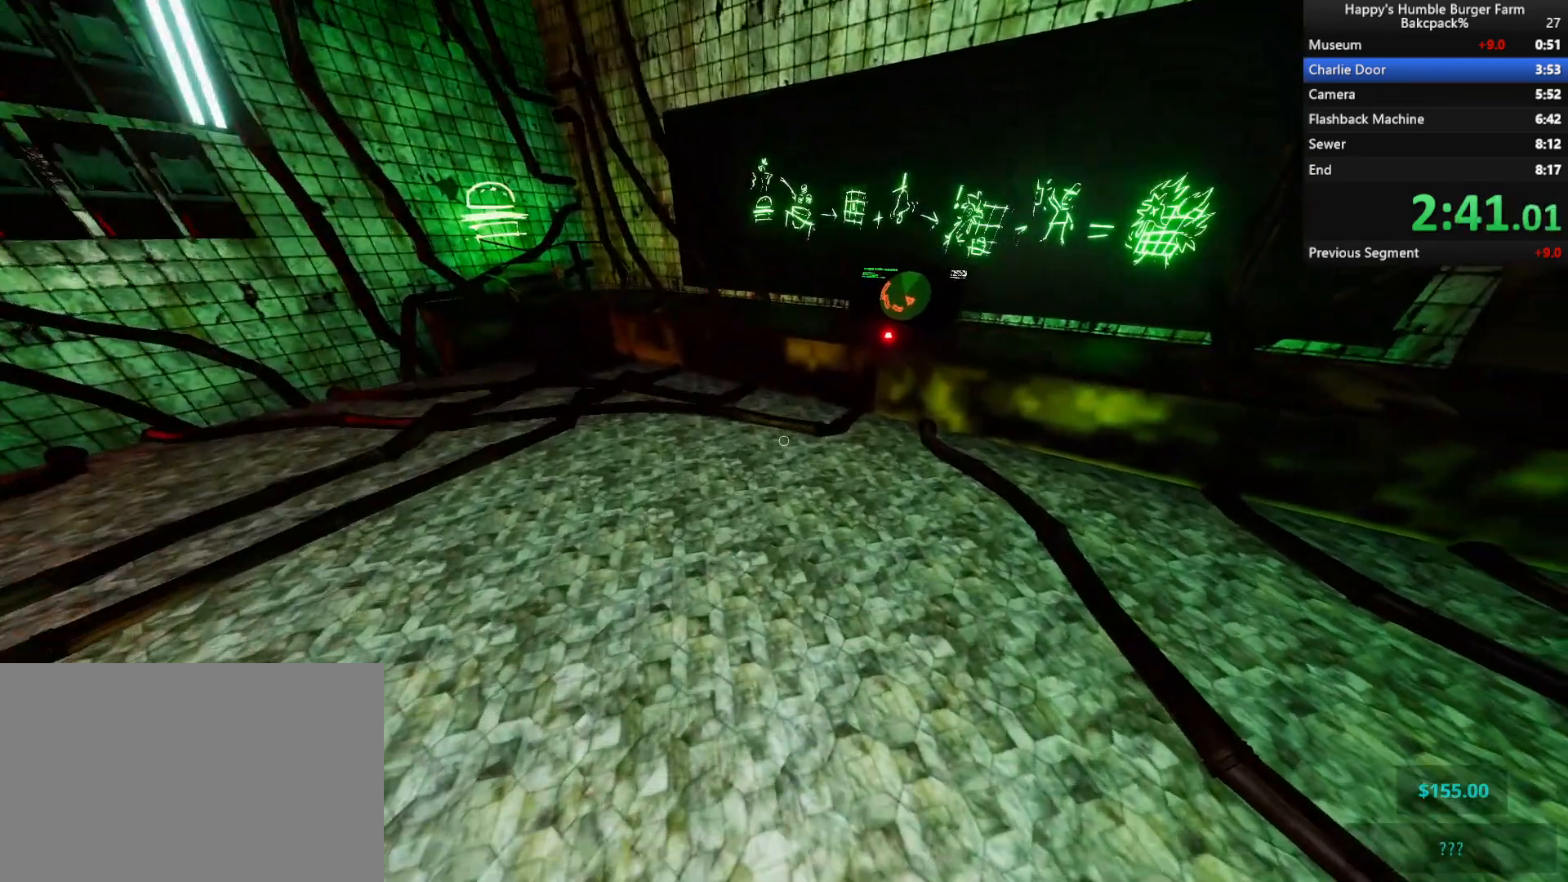
{"keys": [], "mouse": [], "events": [[300, "shift", "up"], [350, "w", "up"]]}
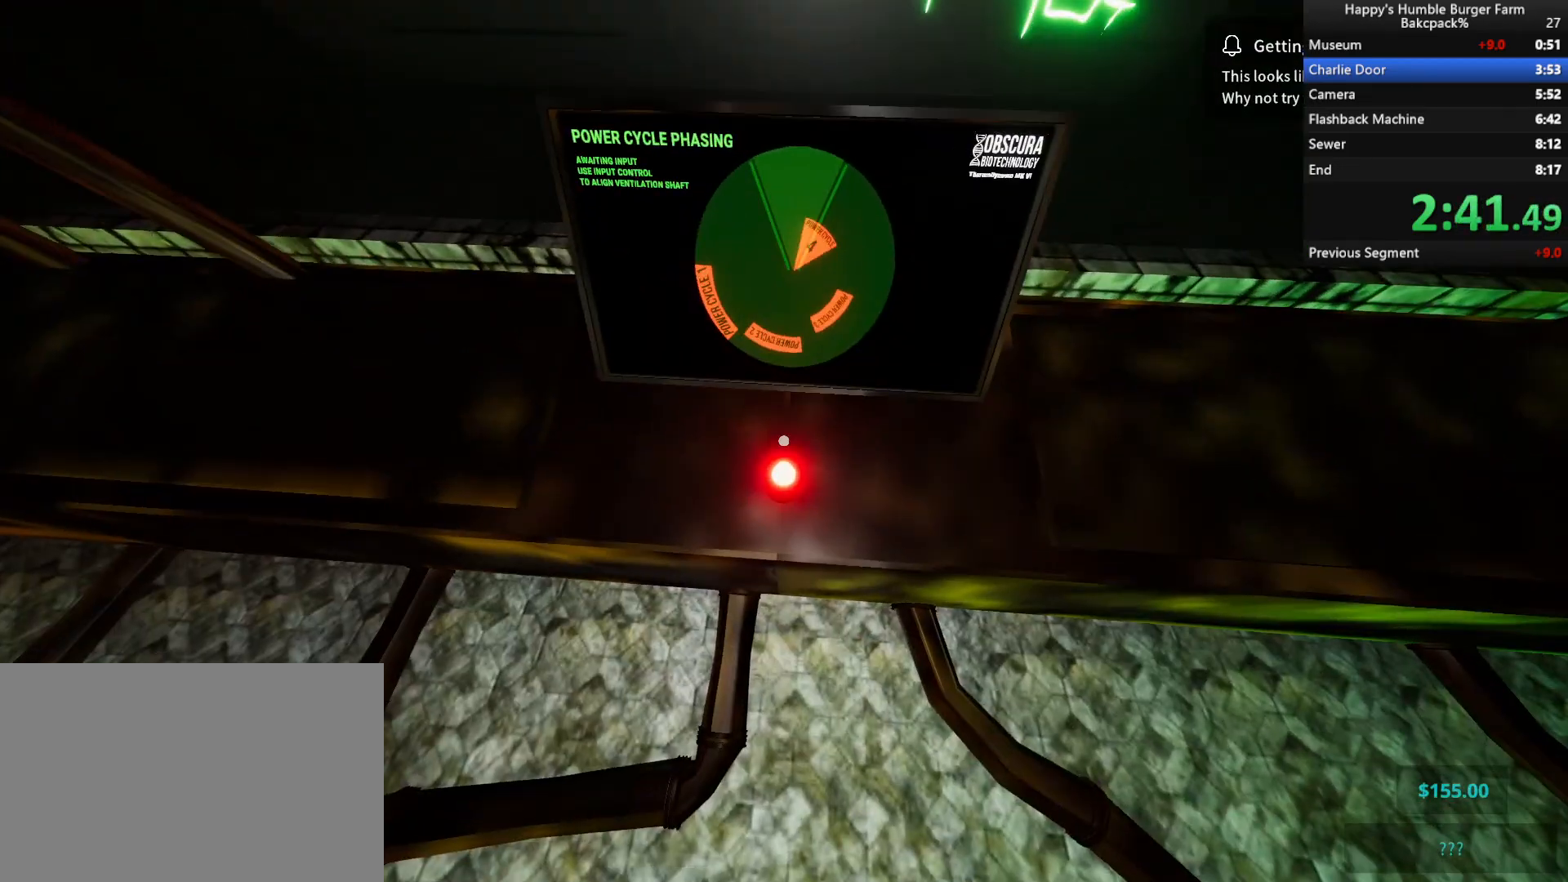
{"keys": [], "mouse": [], "events": []}
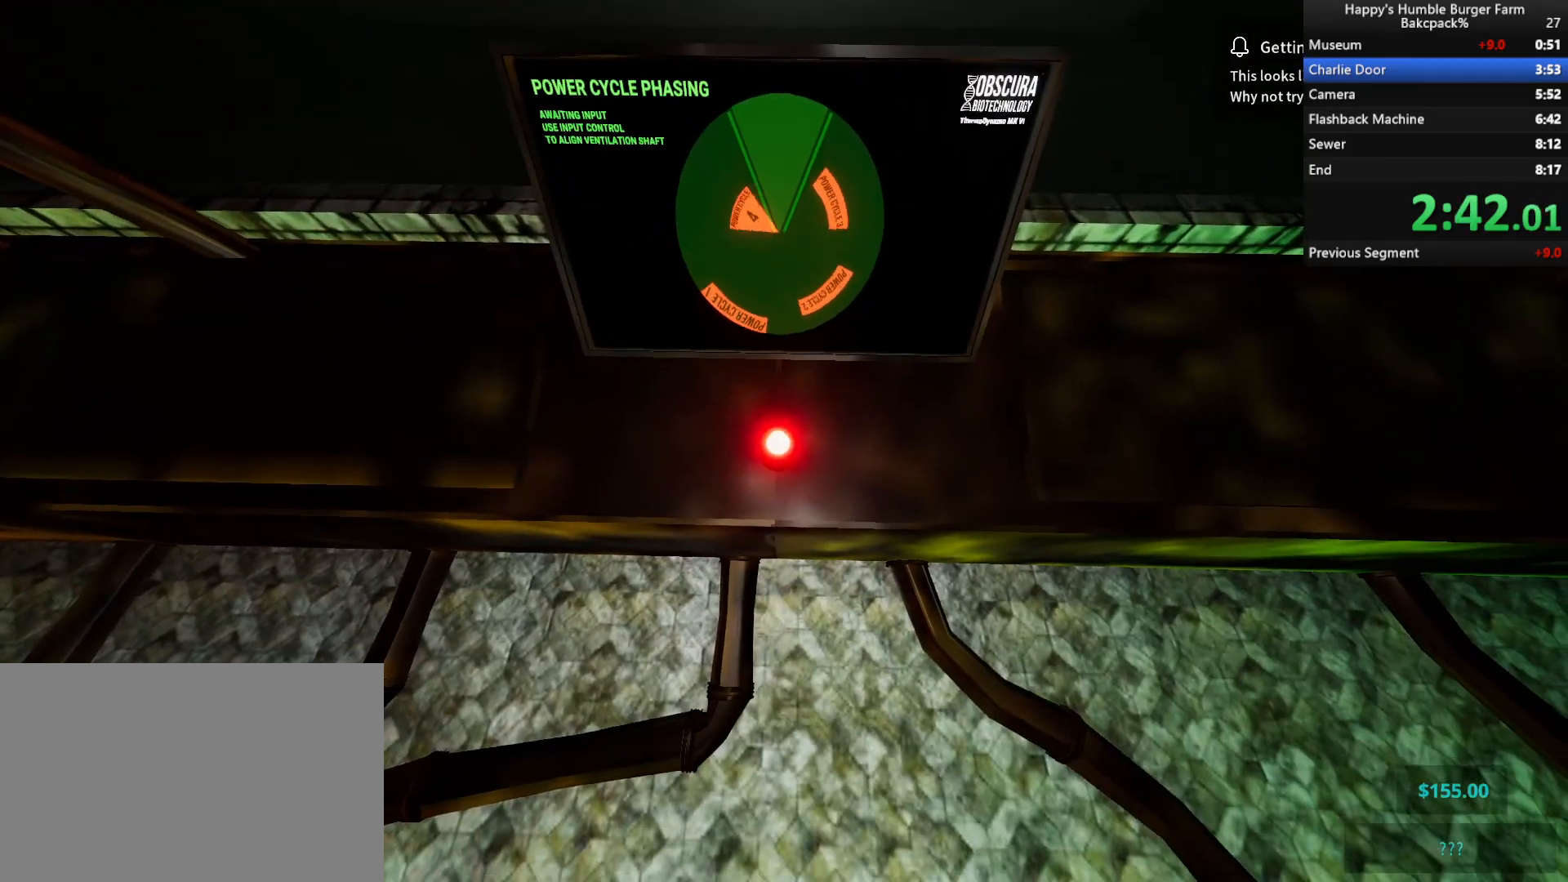
{"keys": [], "mouse": [], "events": []}
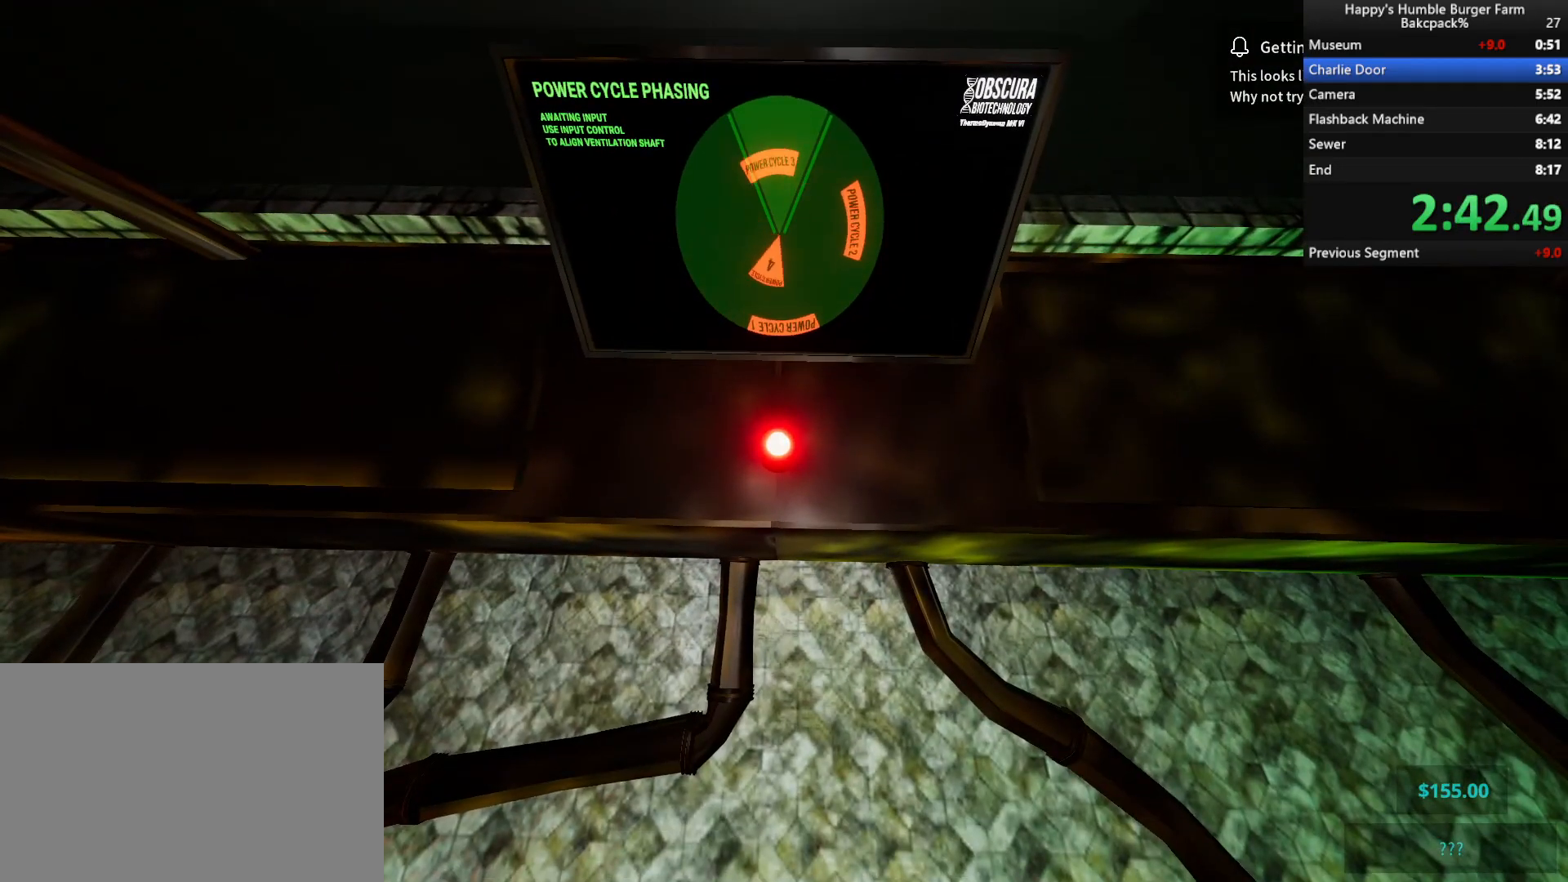
{"keys": [], "mouse": [], "events": []}
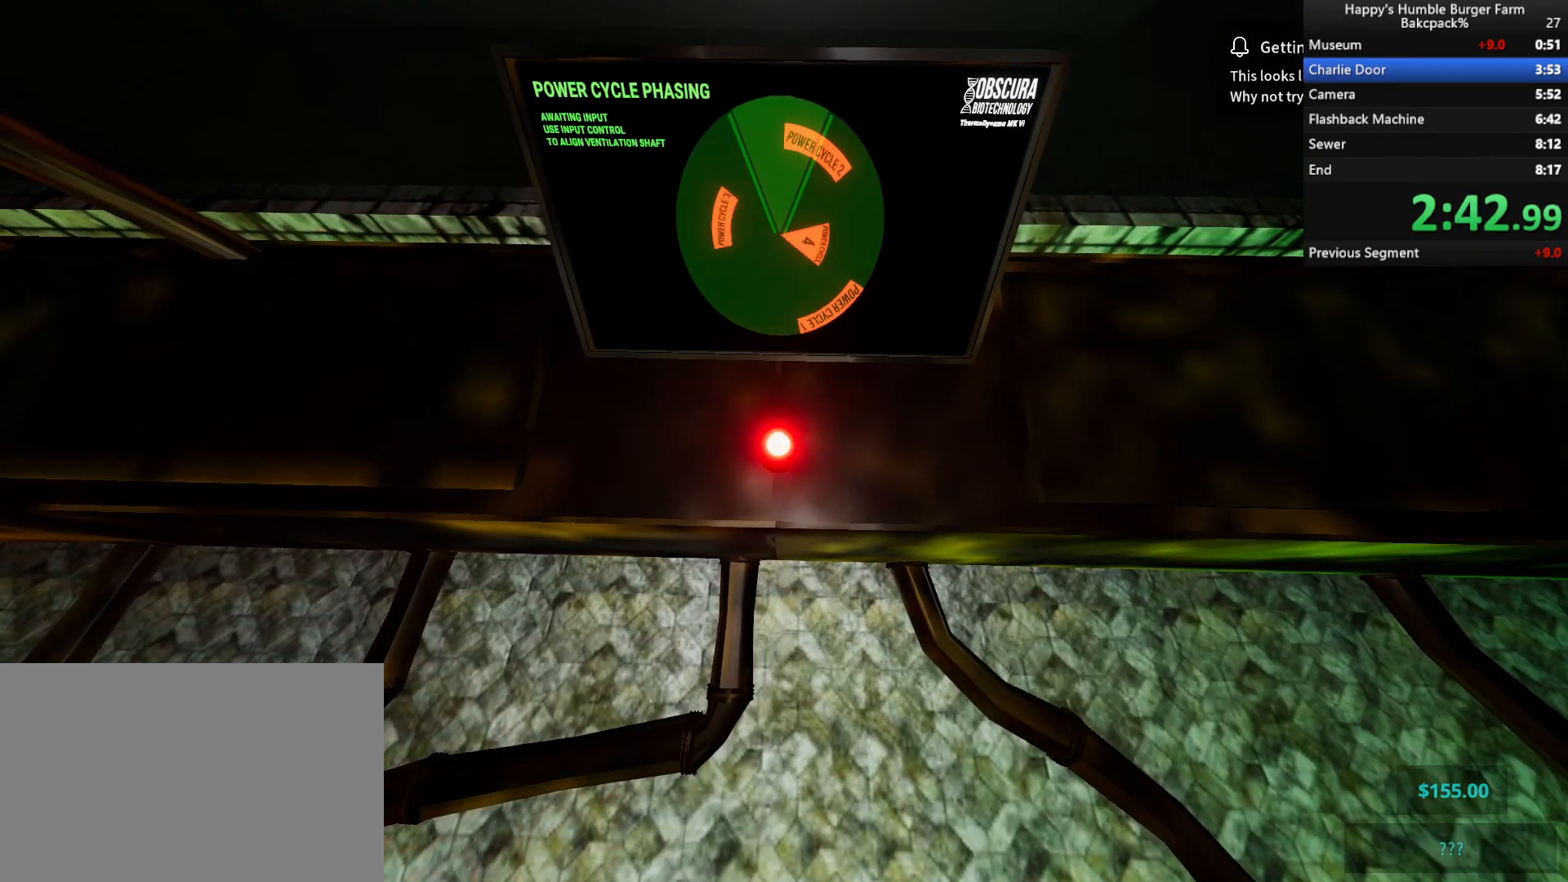
{"keys": [], "mouse": [], "events": []}
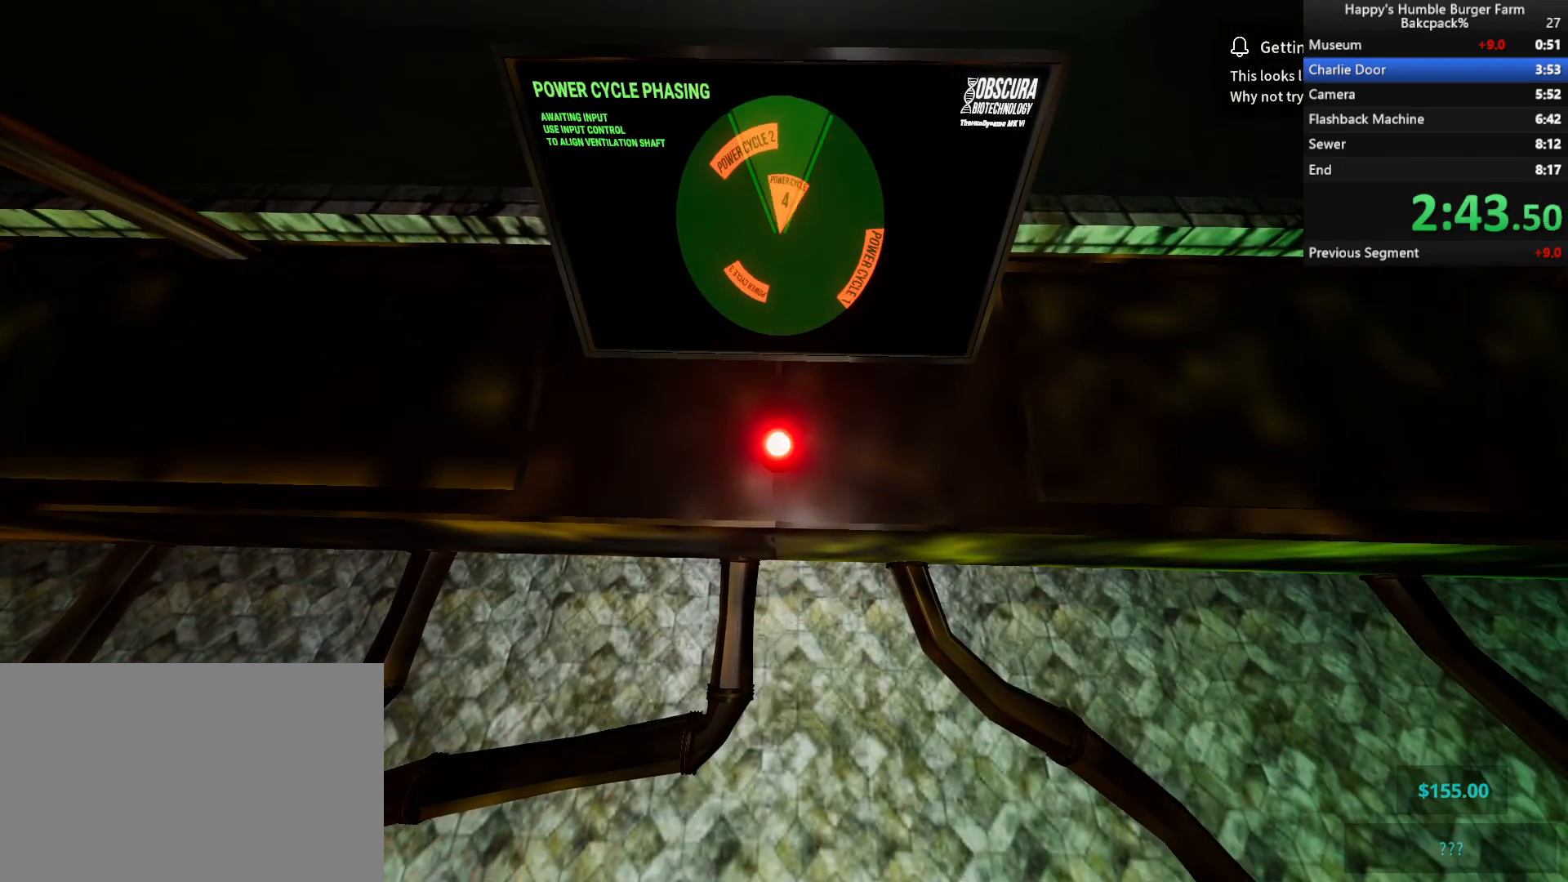
{"keys": [], "mouse": [], "events": []}
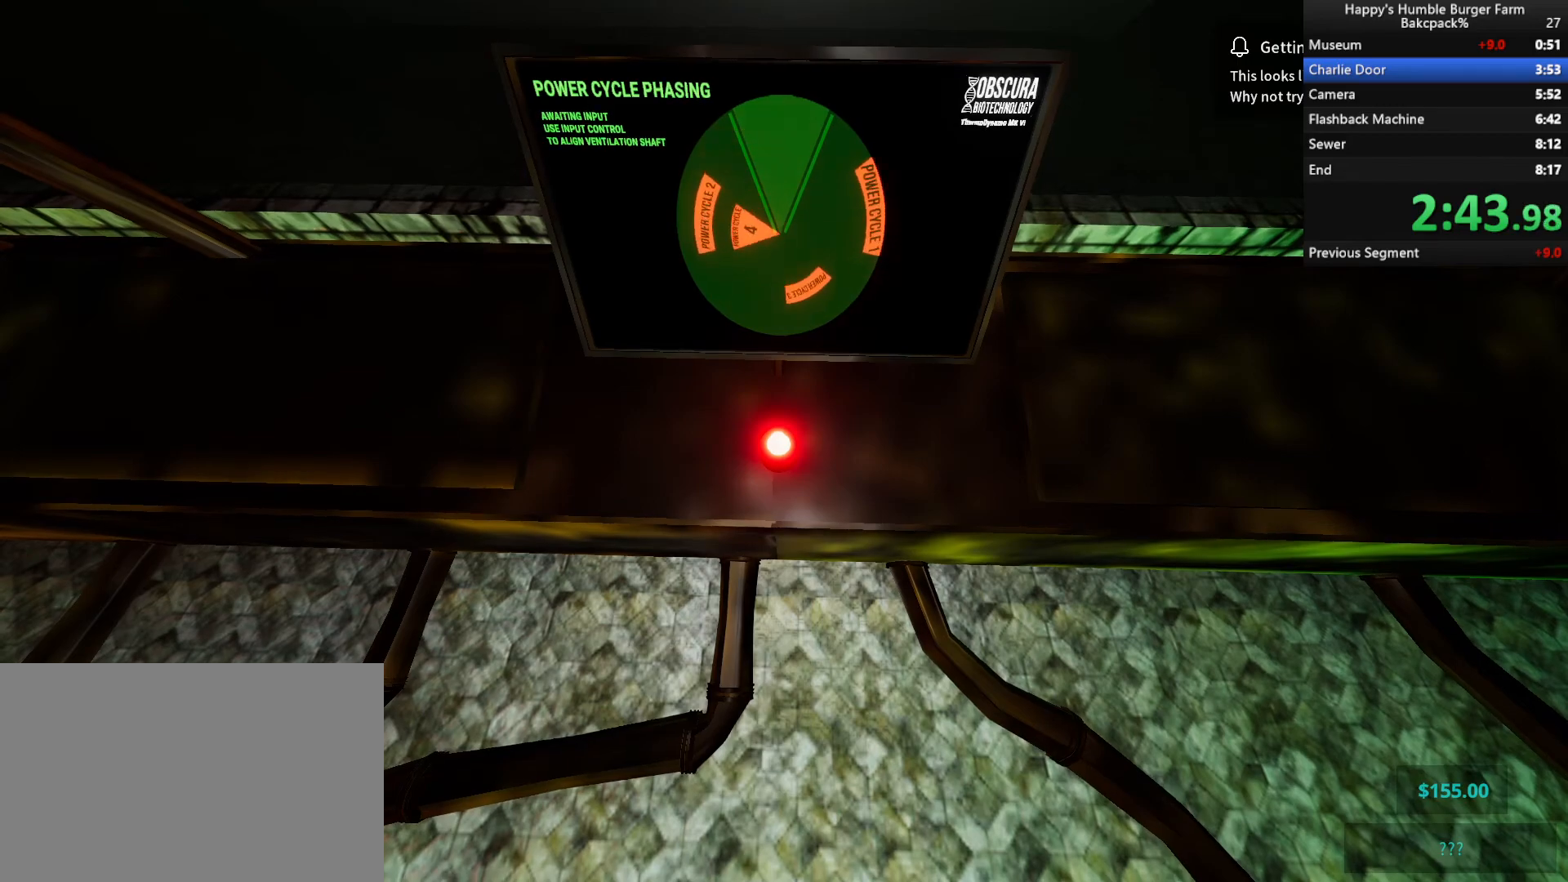
{"keys": [], "mouse": [], "events": []}
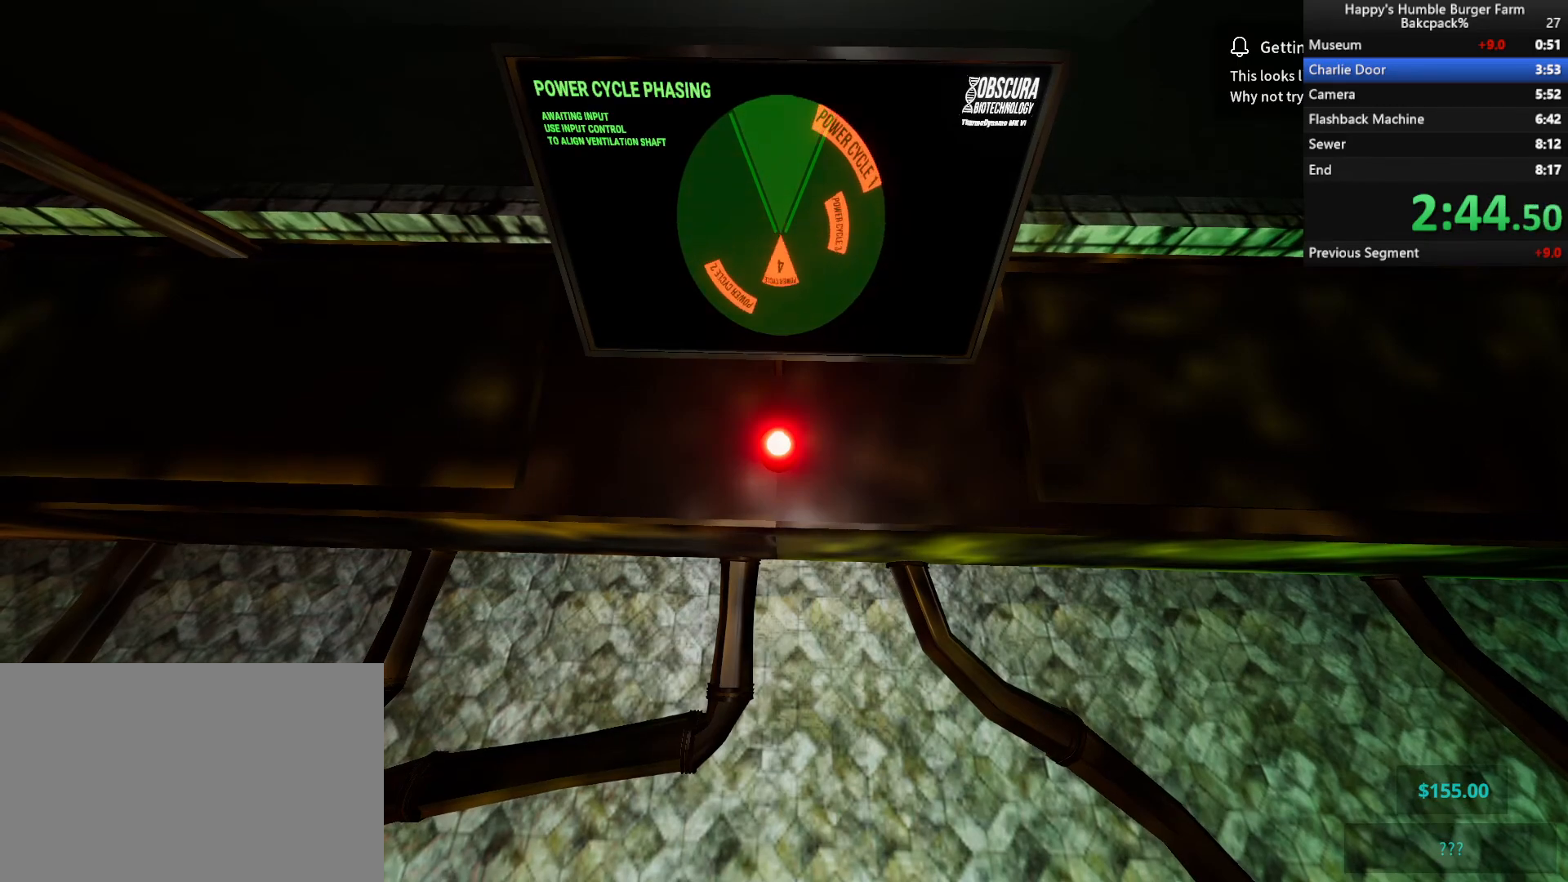
{"keys": [], "mouse": [], "events": []}
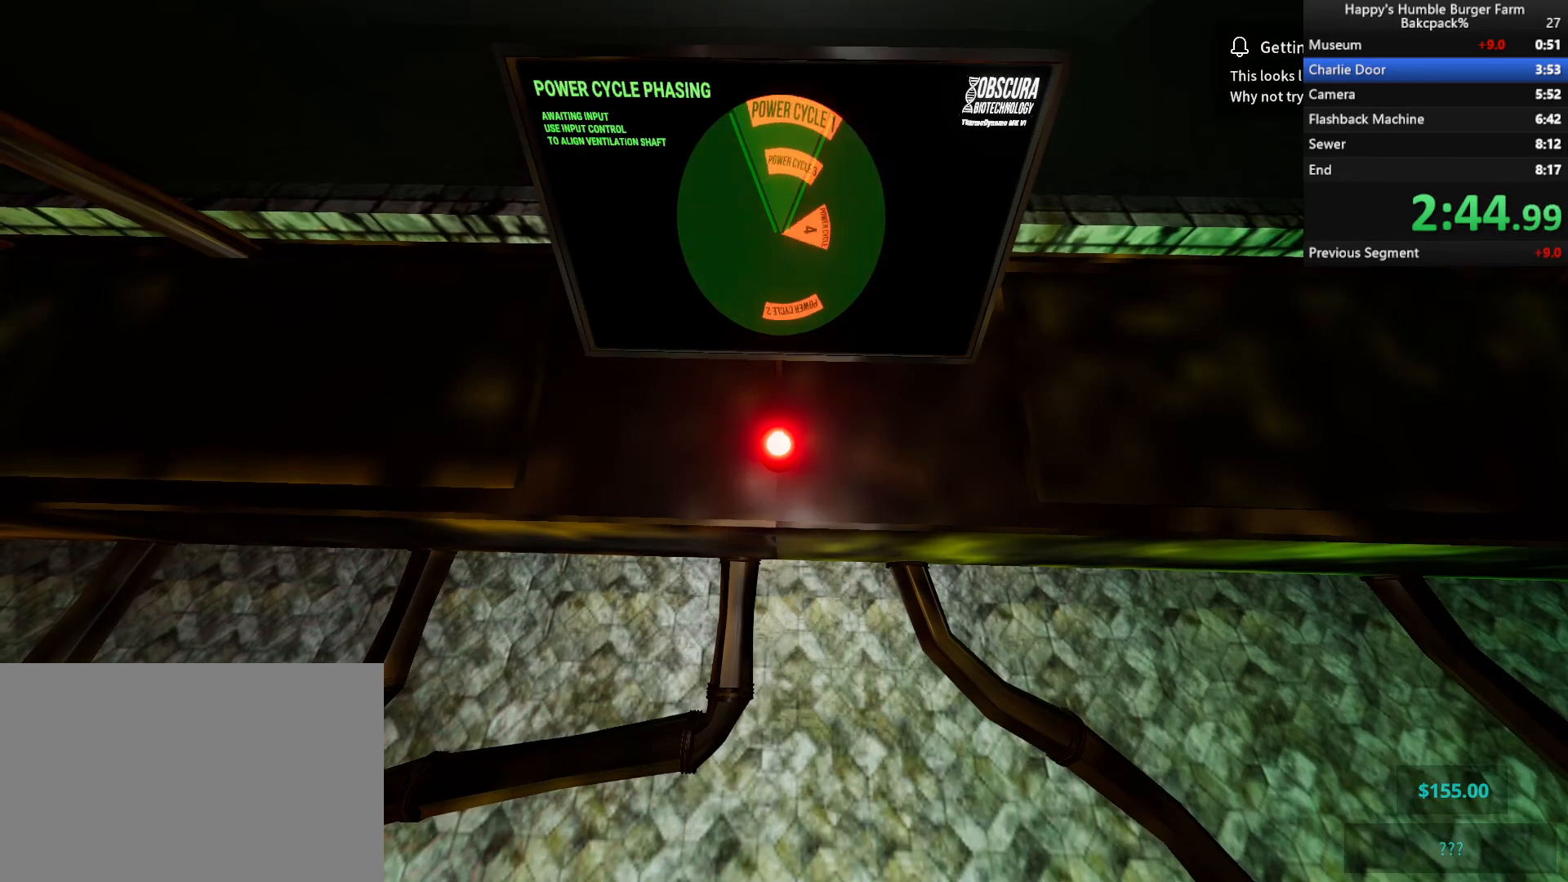
{"keys": [], "mouse": [], "events": [[33, "mouse_left", "down"], [200, "mouse_left", "up"]]}
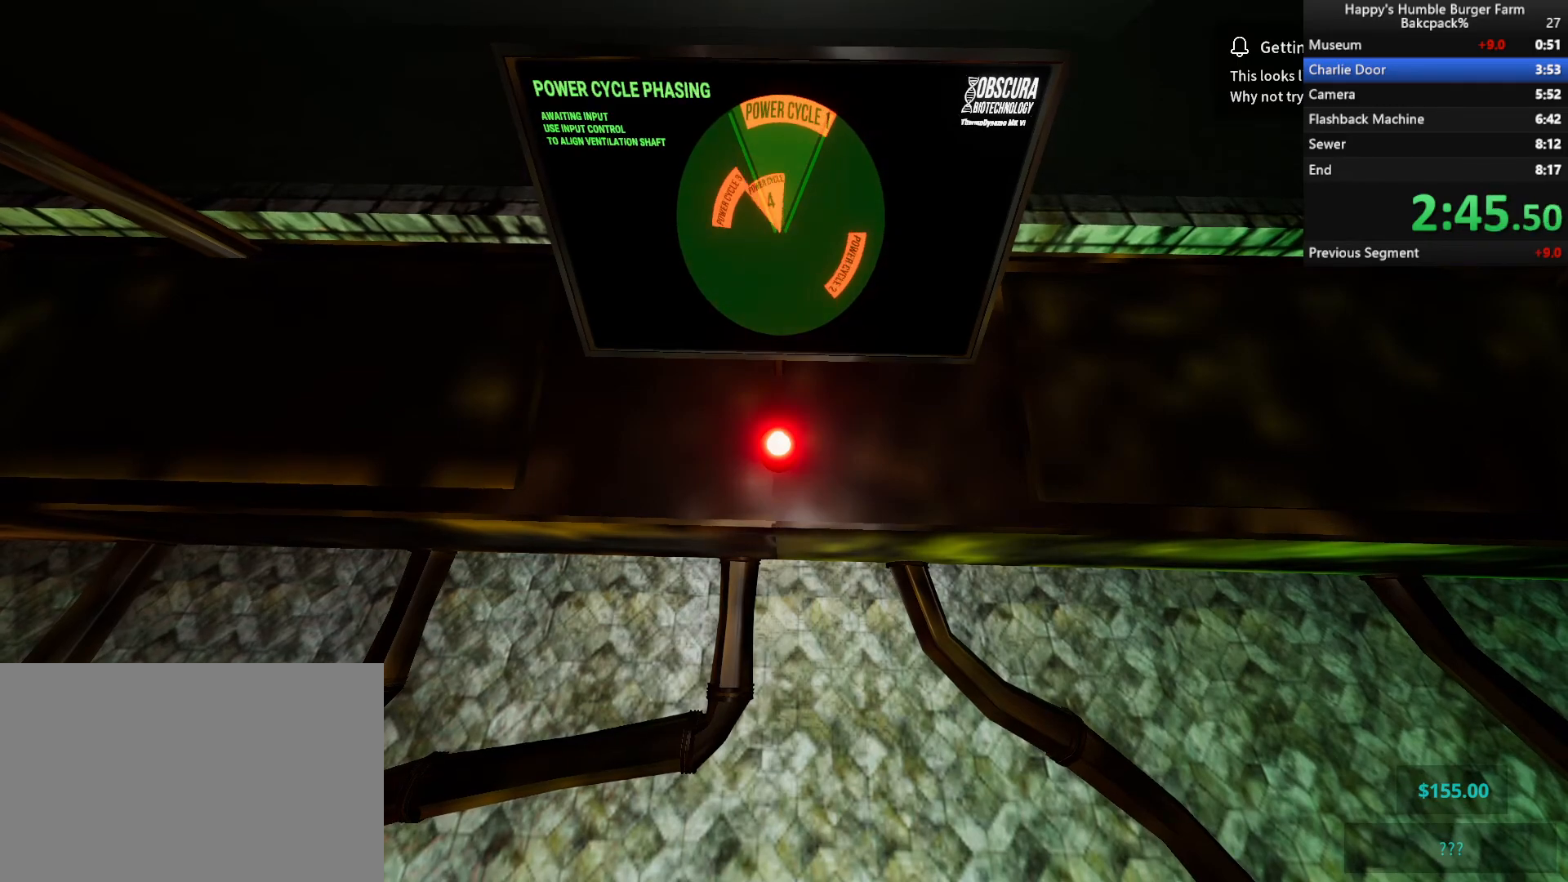
{"keys": [], "mouse": [], "events": []}
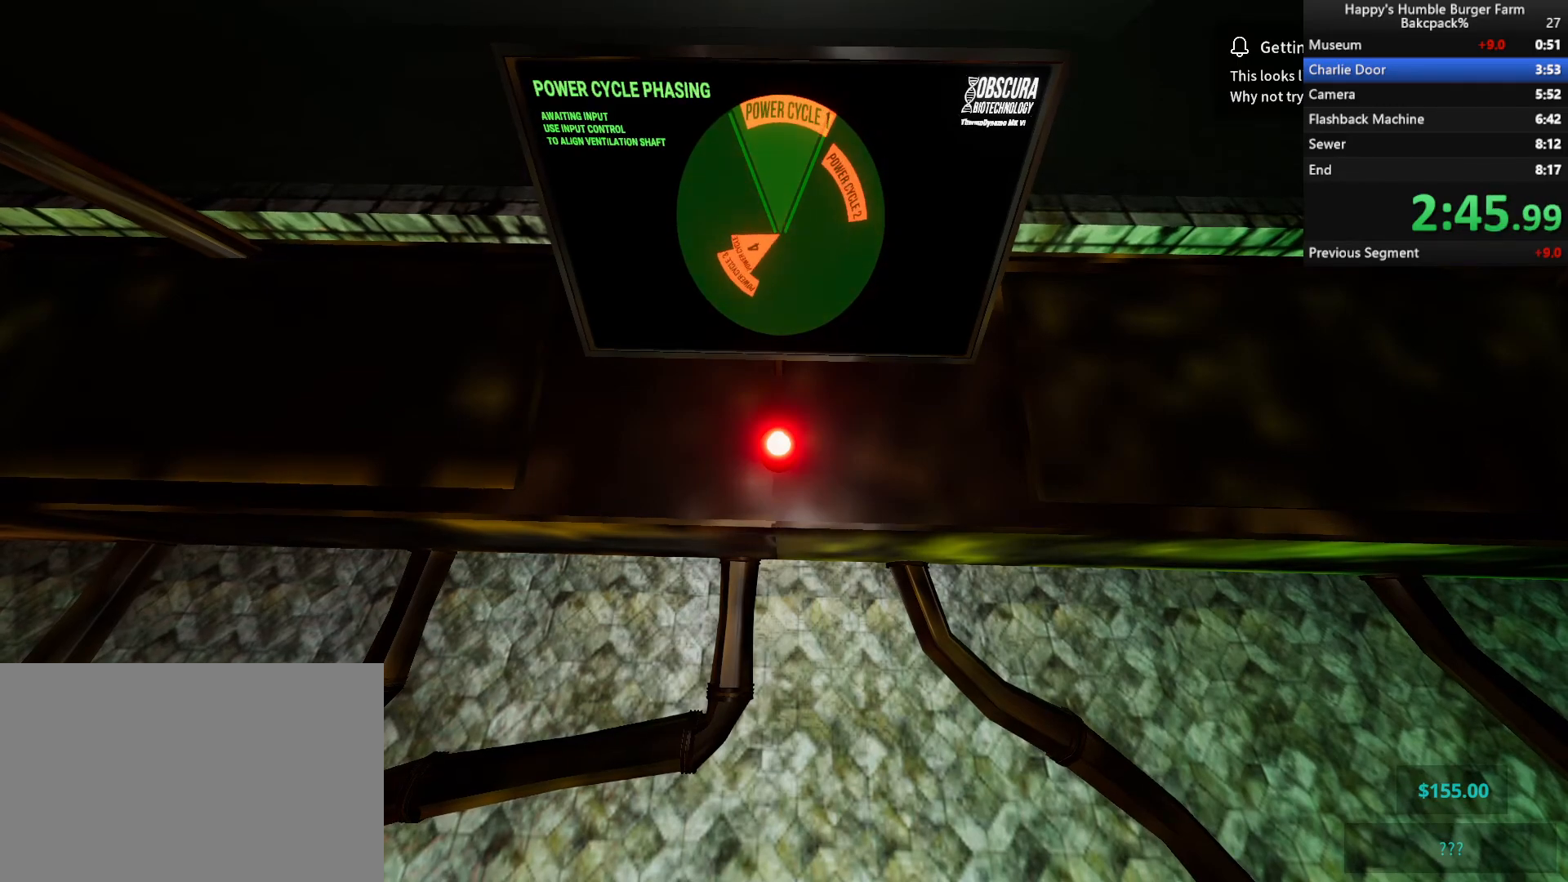
{"keys": [], "mouse": [], "events": []}
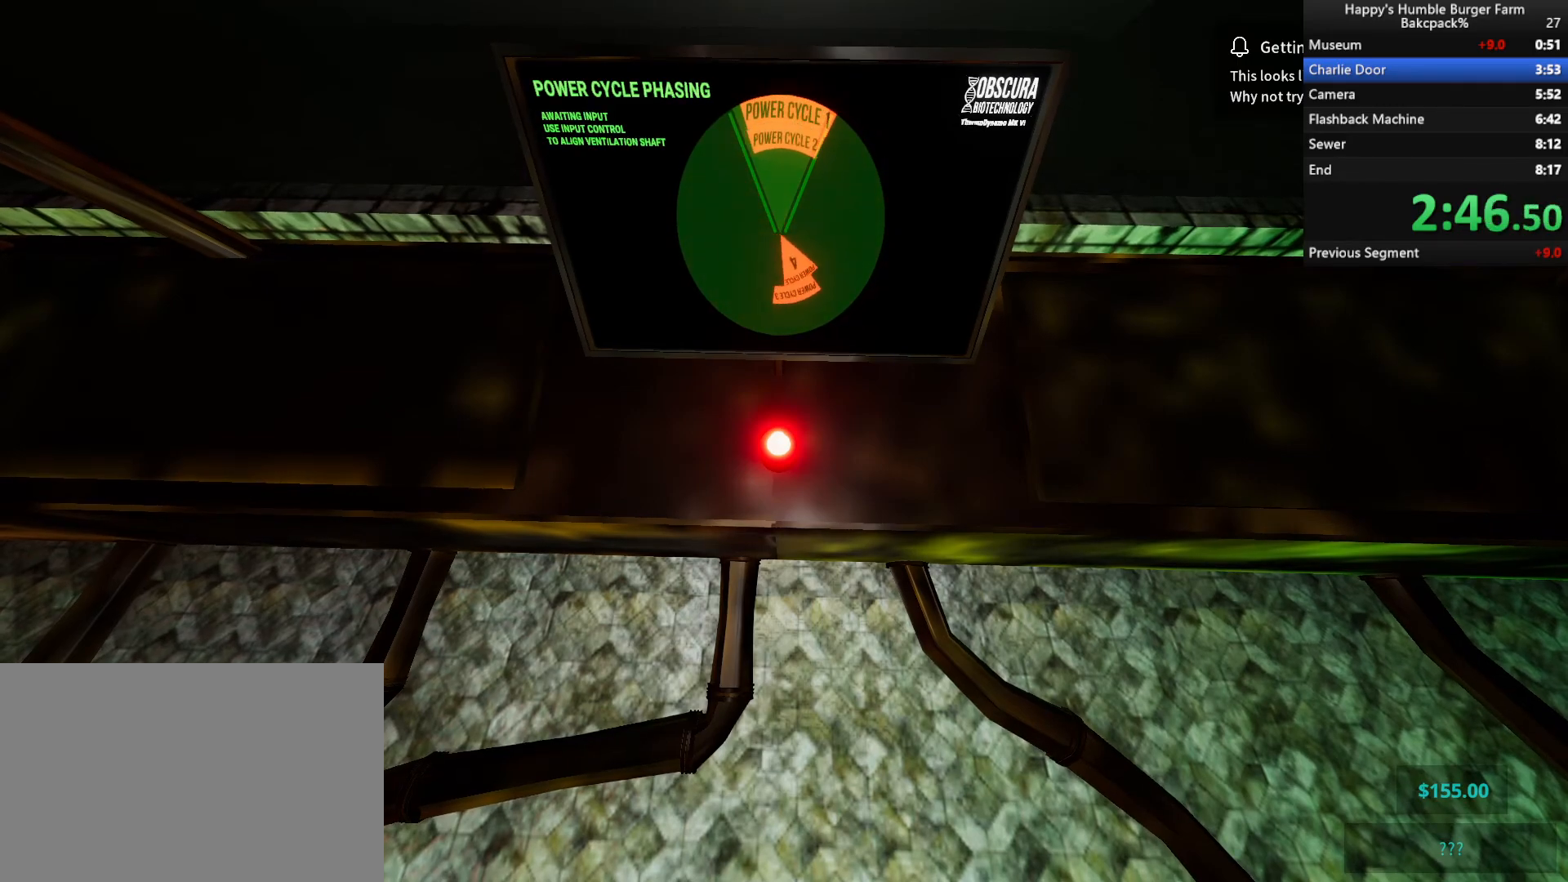
{"keys": [], "mouse": [], "events": [[50, "mouse_left", "down"], [233, "mouse_left", "up"]]}
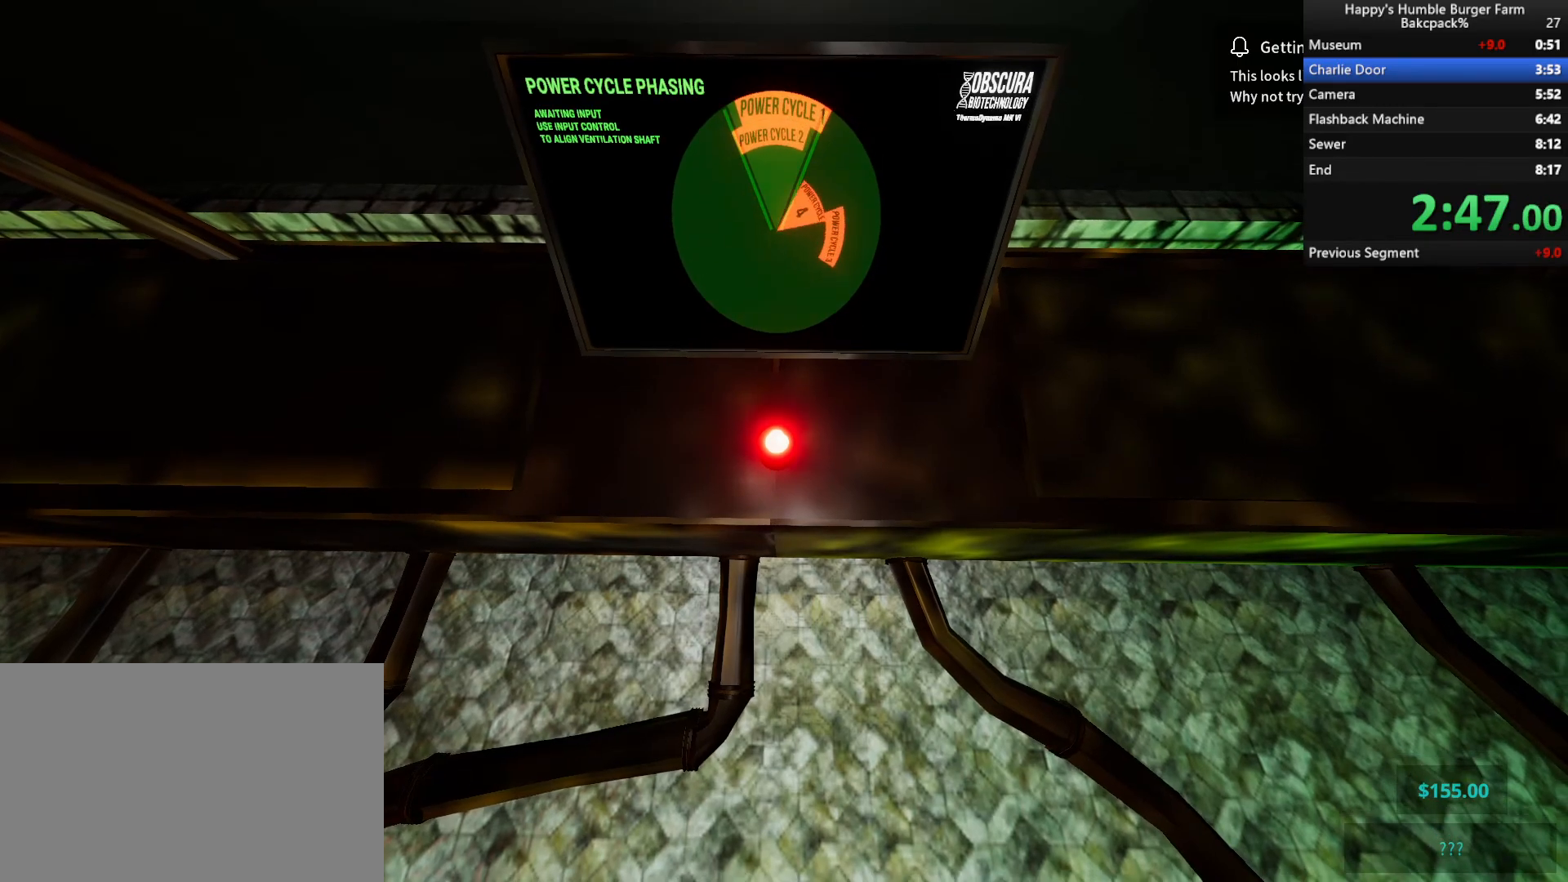
{"keys": [], "mouse": [], "events": []}
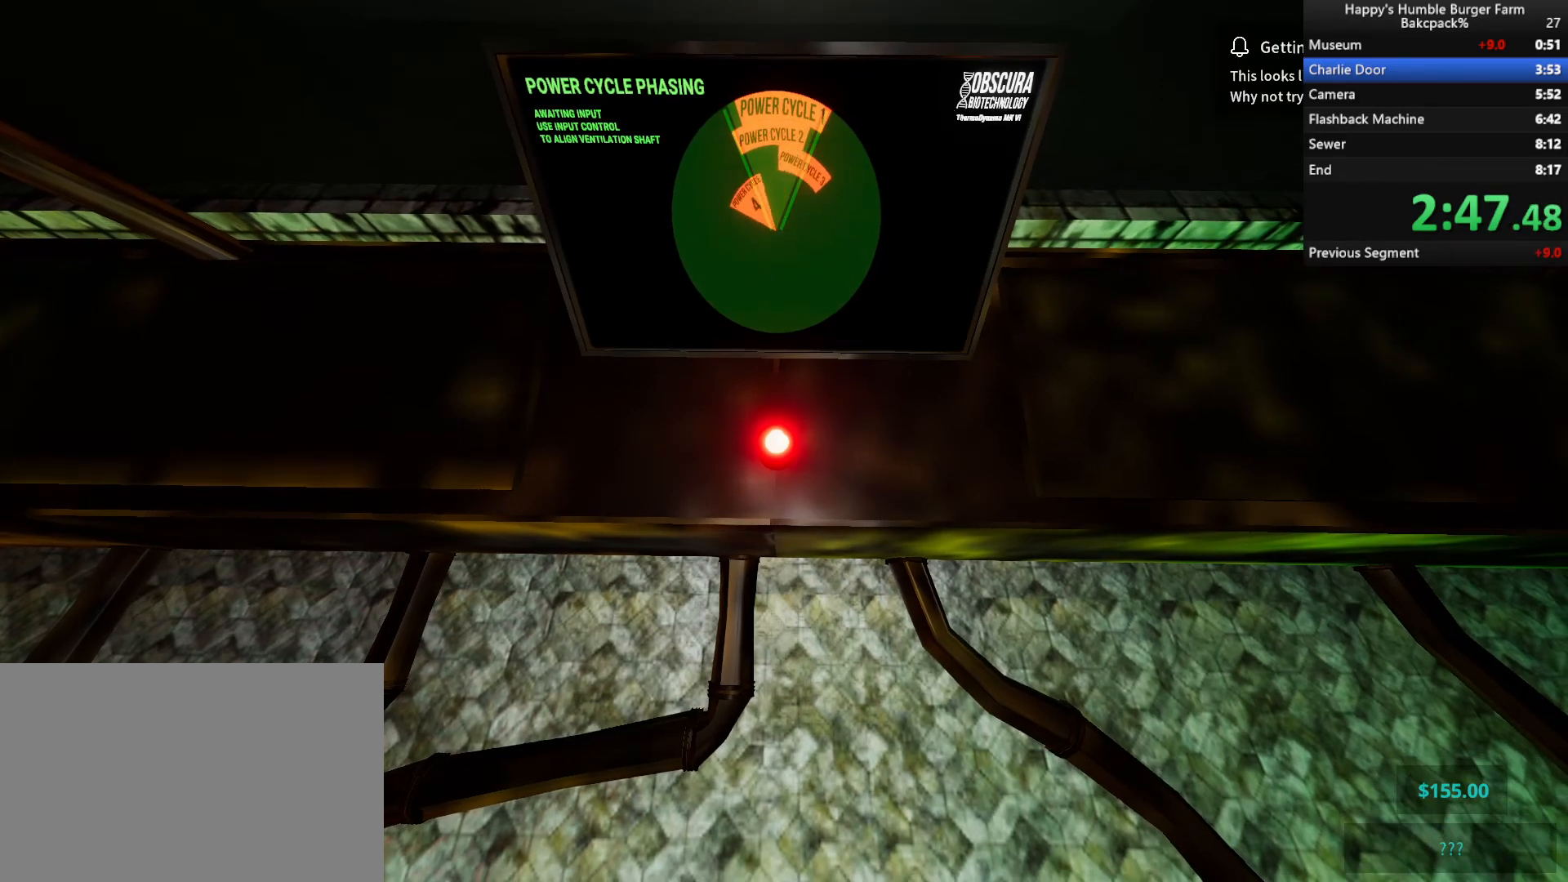
{"keys": [], "mouse": [], "events": [[150, "mouse_left", "down"], [283, "mouse_left", "up"]]}
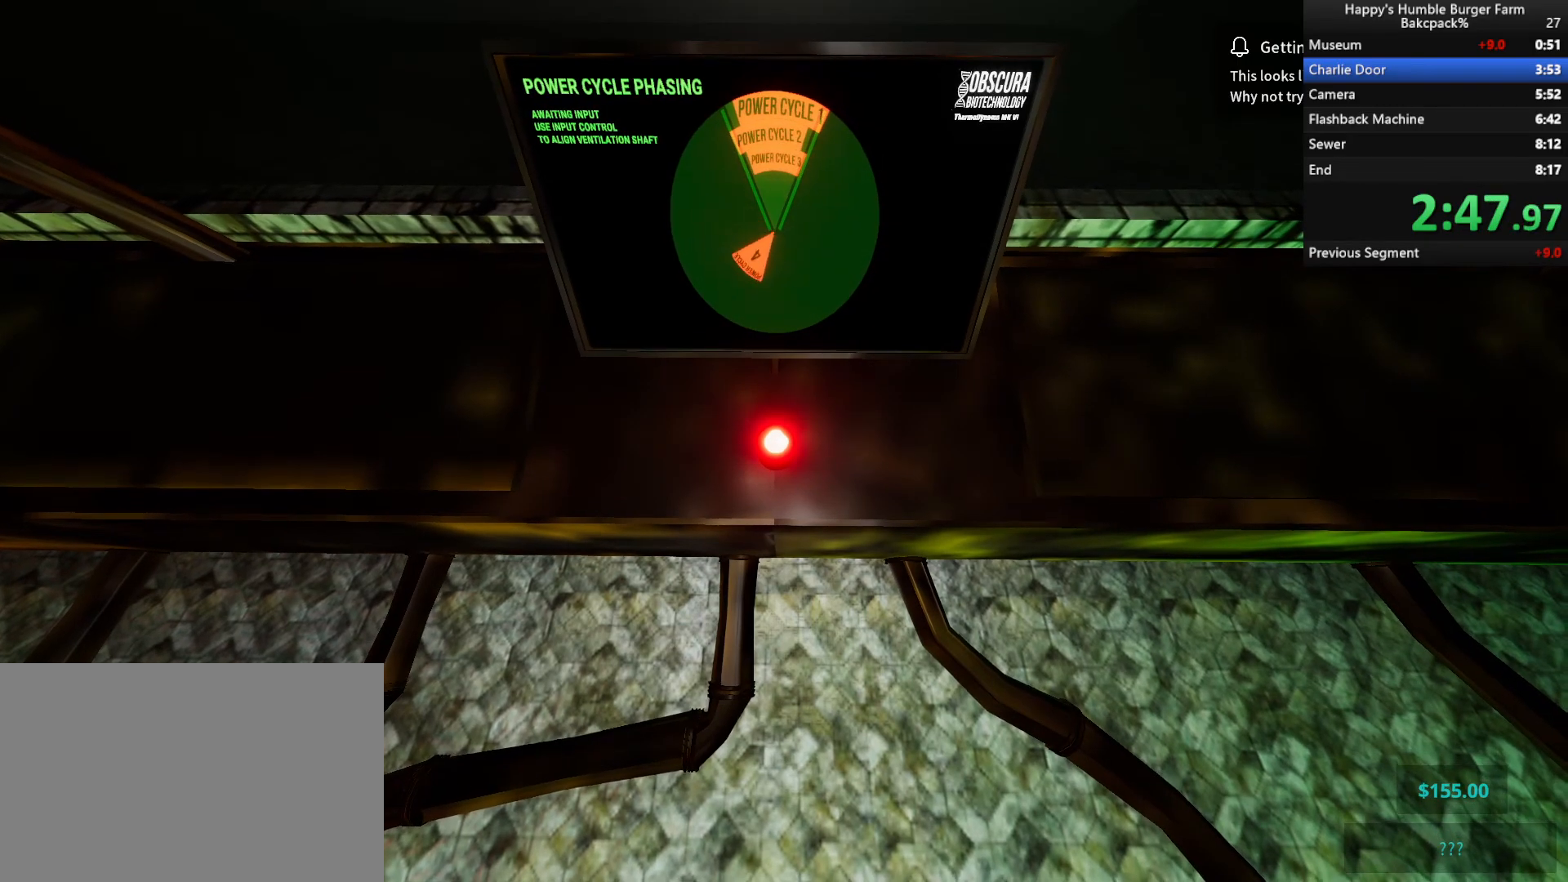
{"keys": [], "mouse": [], "events": []}
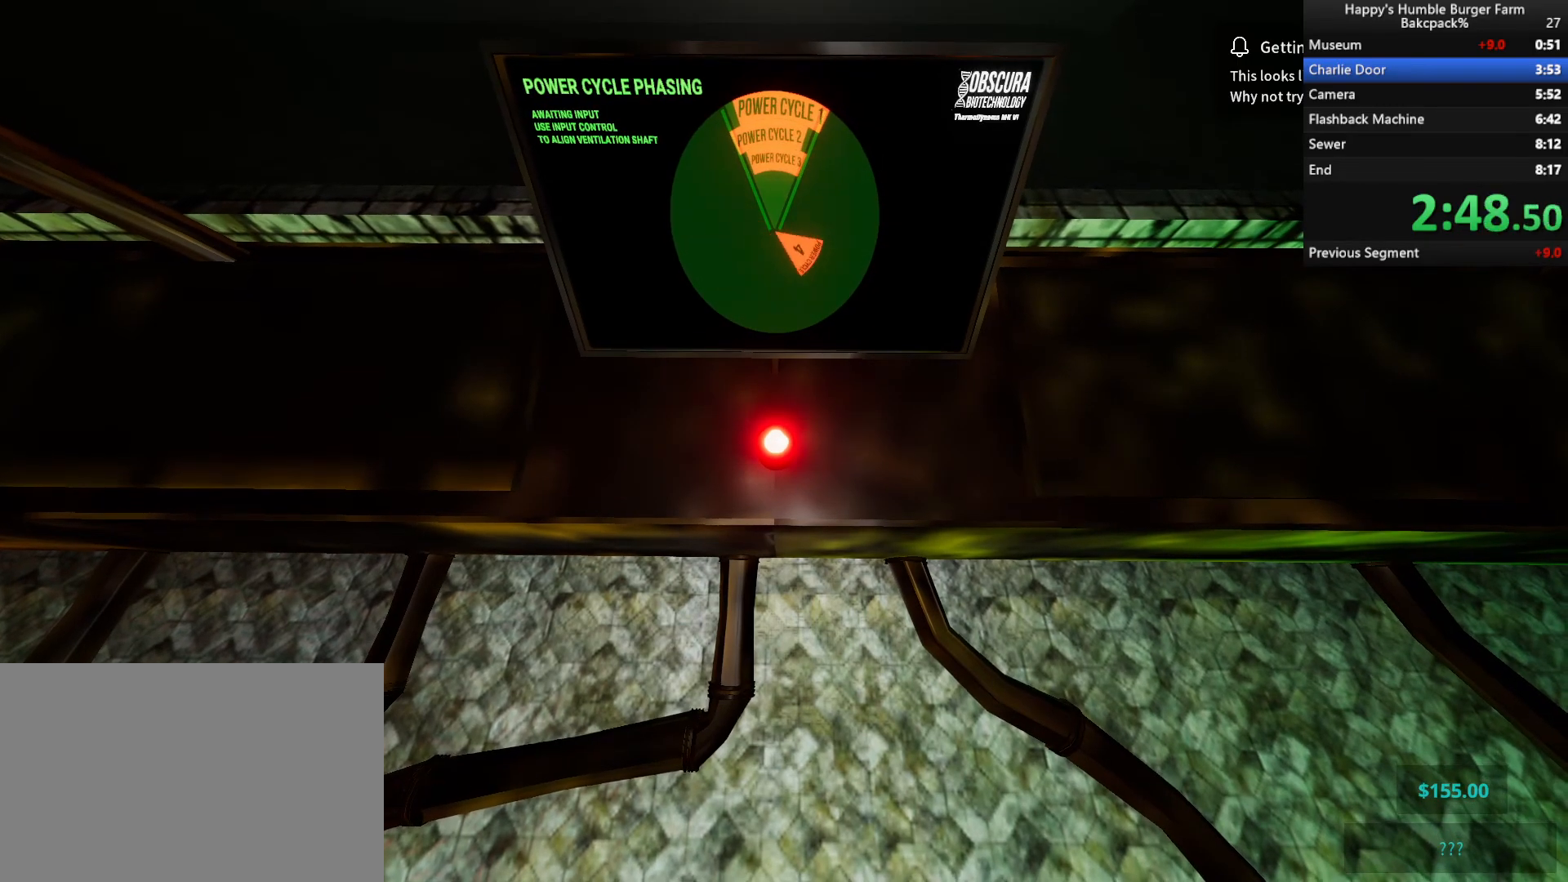
{"keys": [], "mouse": [], "events": []}
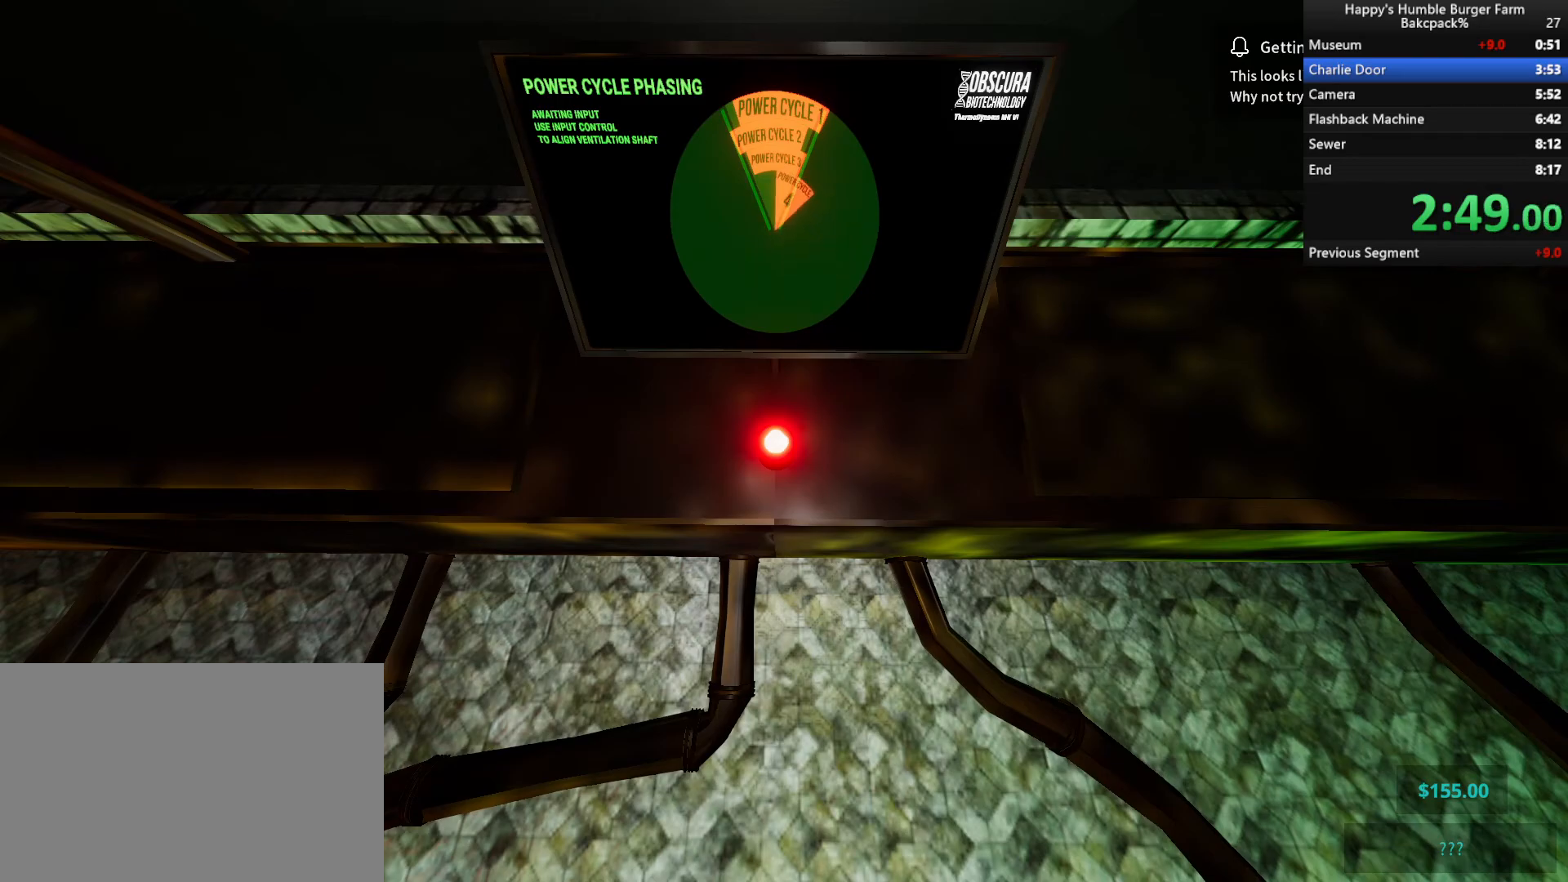
{"keys": ["shift", "w"], "mouse": [], "events": [[117, "mouse_left", "down"], [267, "mouse_left", "up"], [467, "shift", "down"], [467, "w", "down"]]}
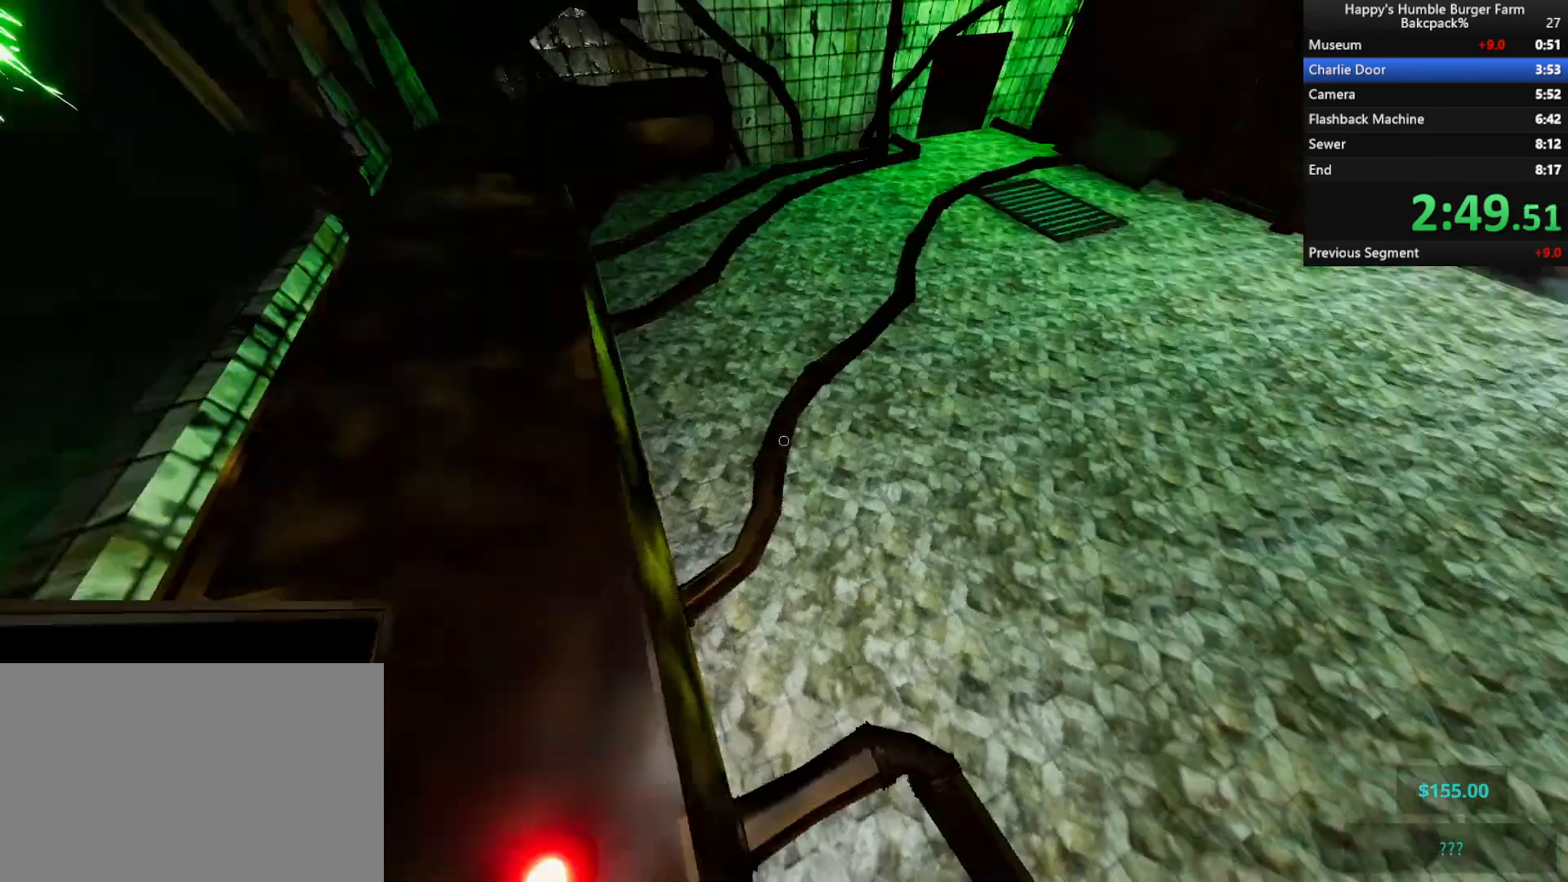
{"keys": ["d", "shift", "w"], "mouse": [], "events": [[417, "d", "down"]]}